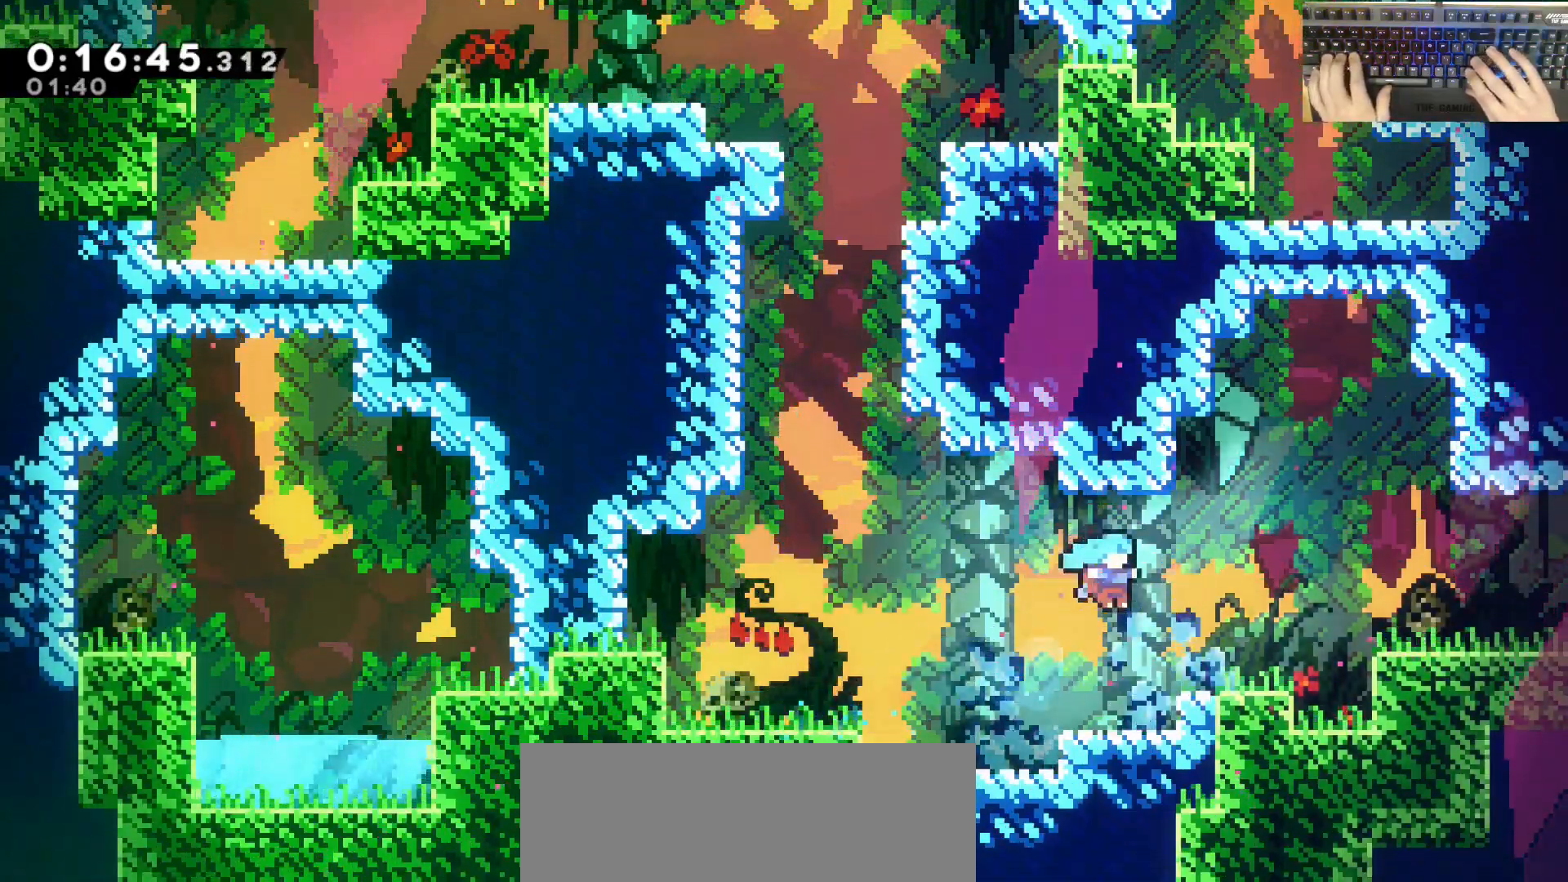
Gameplay with keyboard; each line is a JSON object with the keys held at the frame after it. "events" lists presses ("down") and releases ("up") of "a", "d", "dash", "demodash", "e", "grab", "jump", "q", "s" and "w" between this image and that frame as [ms after this image, input, new state], when the widget could be followed in between. No other keys are recorded. Mouse input is not recorded. Key names are as the overlay labels them; some are game actions (e.g. jump) rather than physical keys. Not read: other_keys.
{"keys": ["d", "grab"], "events": [[100, "grab", "down"], [100, "s", "down"], [283, "jump", "down"], [283, "s", "up"], [333, "jump", "up"]]}
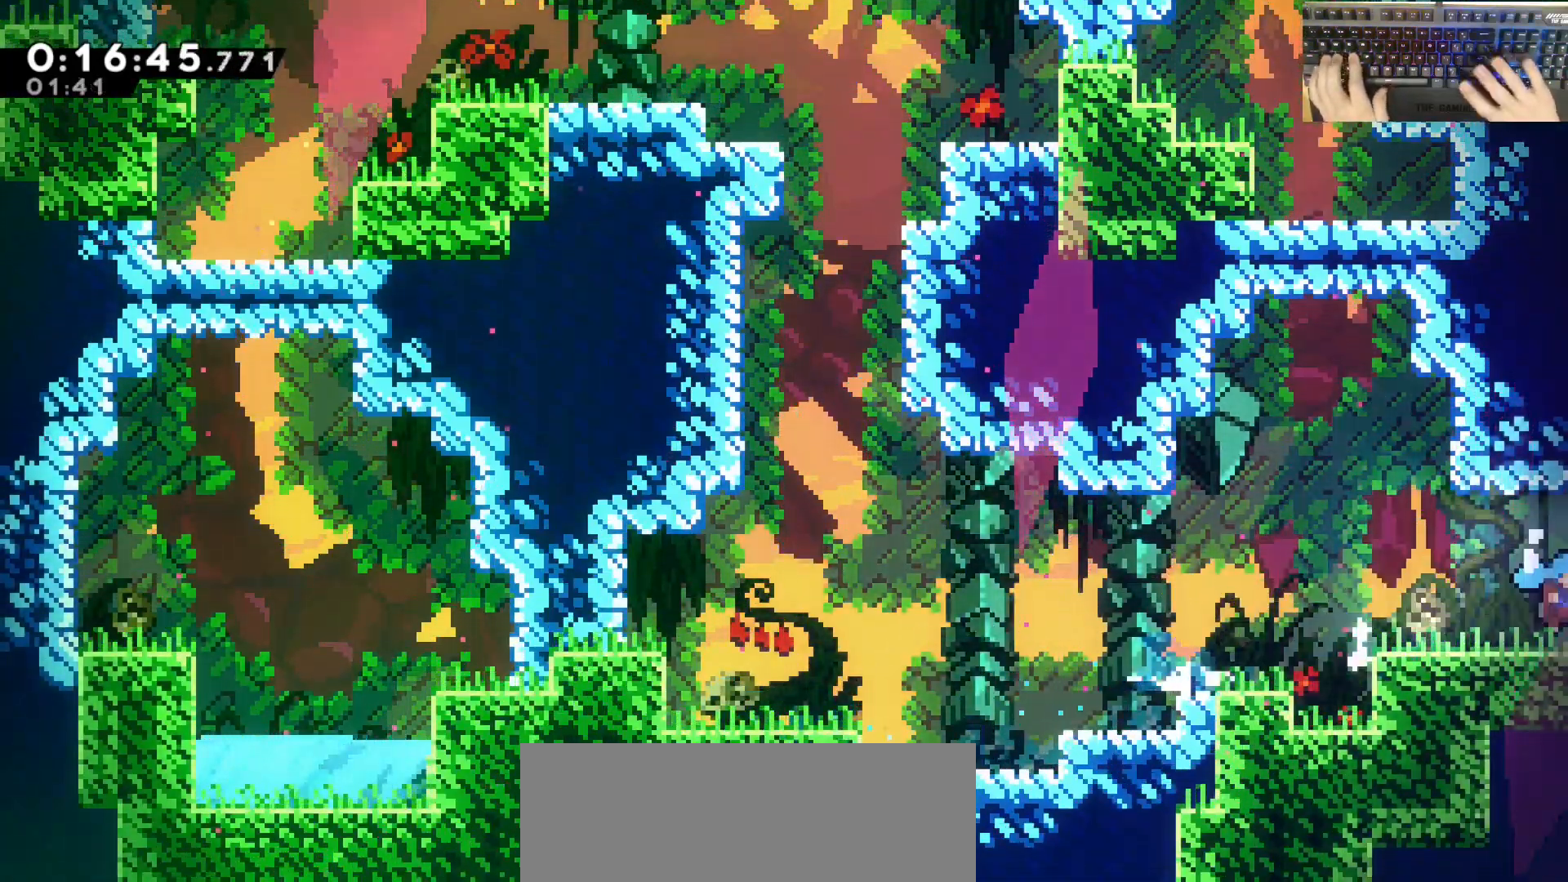
{"keys": ["d"], "events": [[200, "grab", "up"]]}
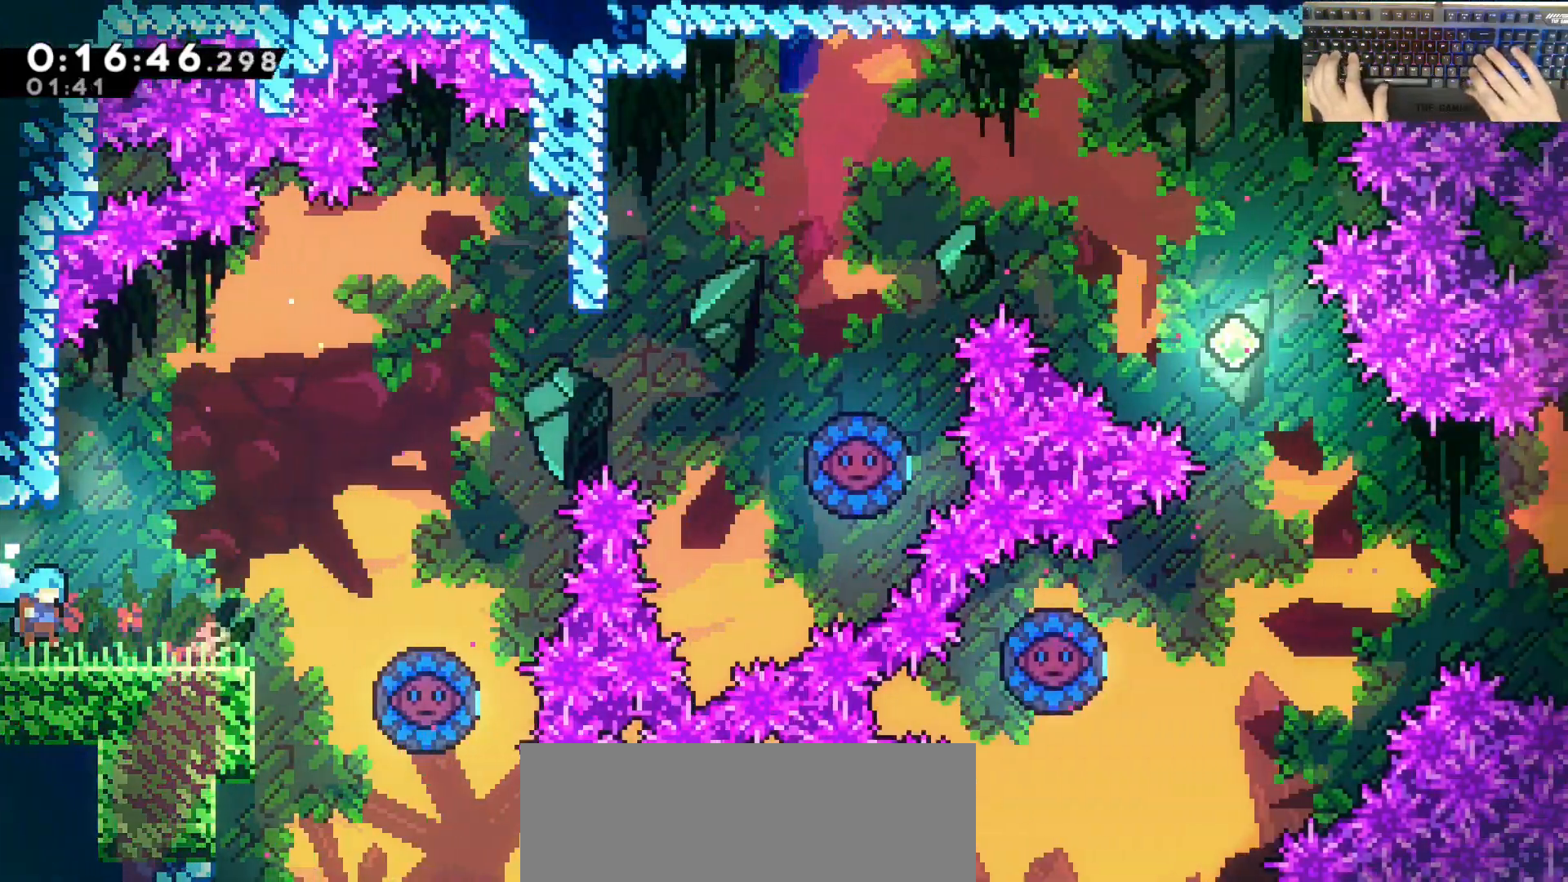
{"keys": ["d", "jump", "w"], "events": [[267, "jump", "down"], [500, "w", "down"]]}
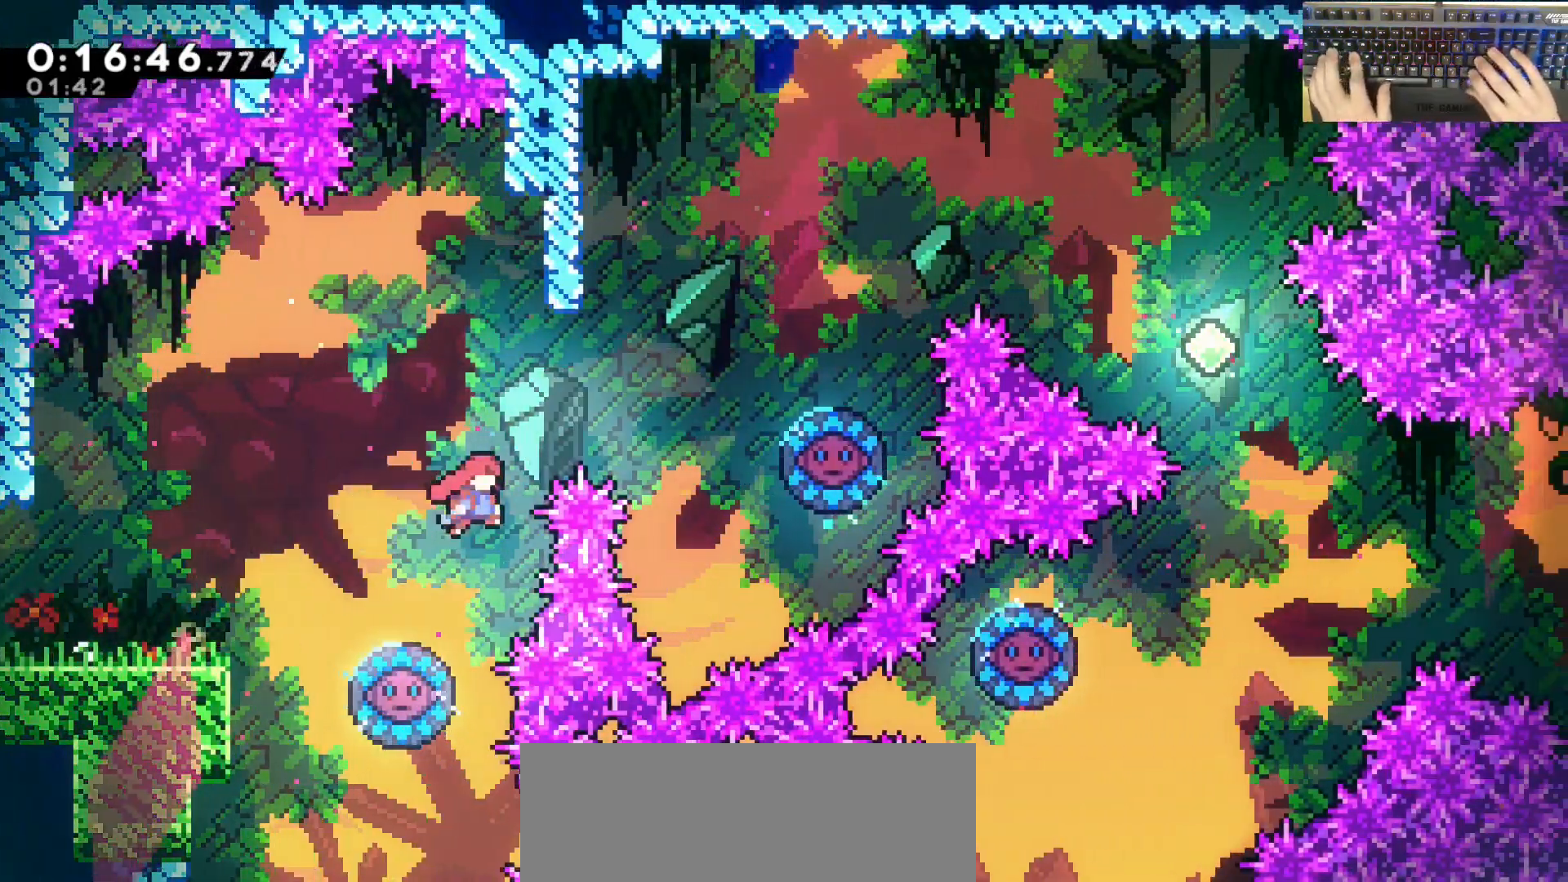
{"keys": ["d"], "events": [[17, "dash", "down"], [383, "dash", "up"], [383, "w", "up"], [483, "jump", "up"]]}
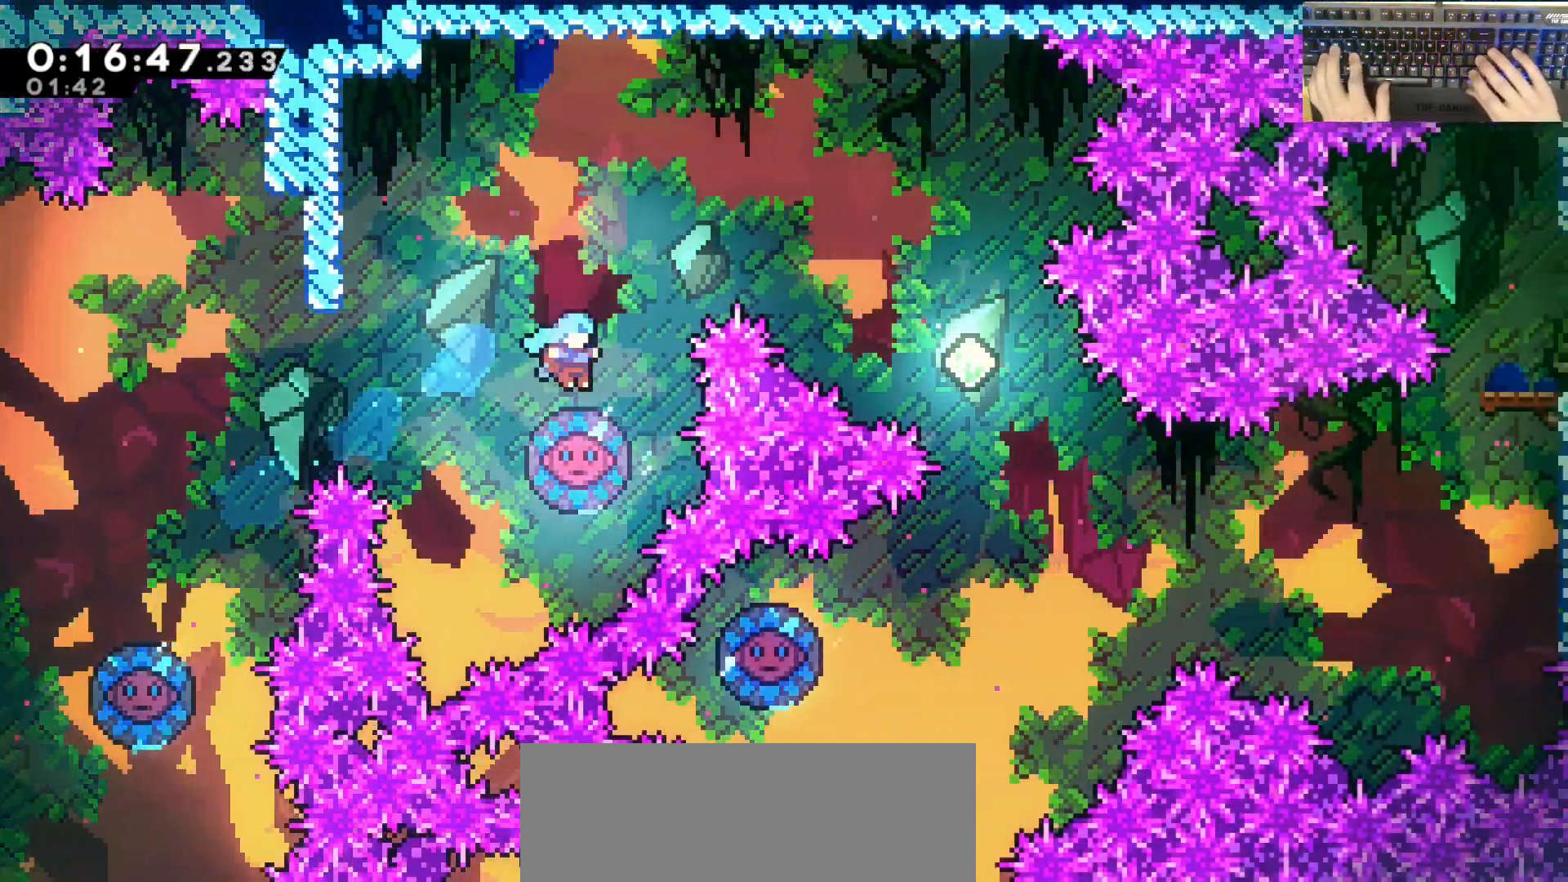
{"keys": ["d", "dash", "s"], "events": [[500, "dash", "down"], [500, "s", "down"]]}
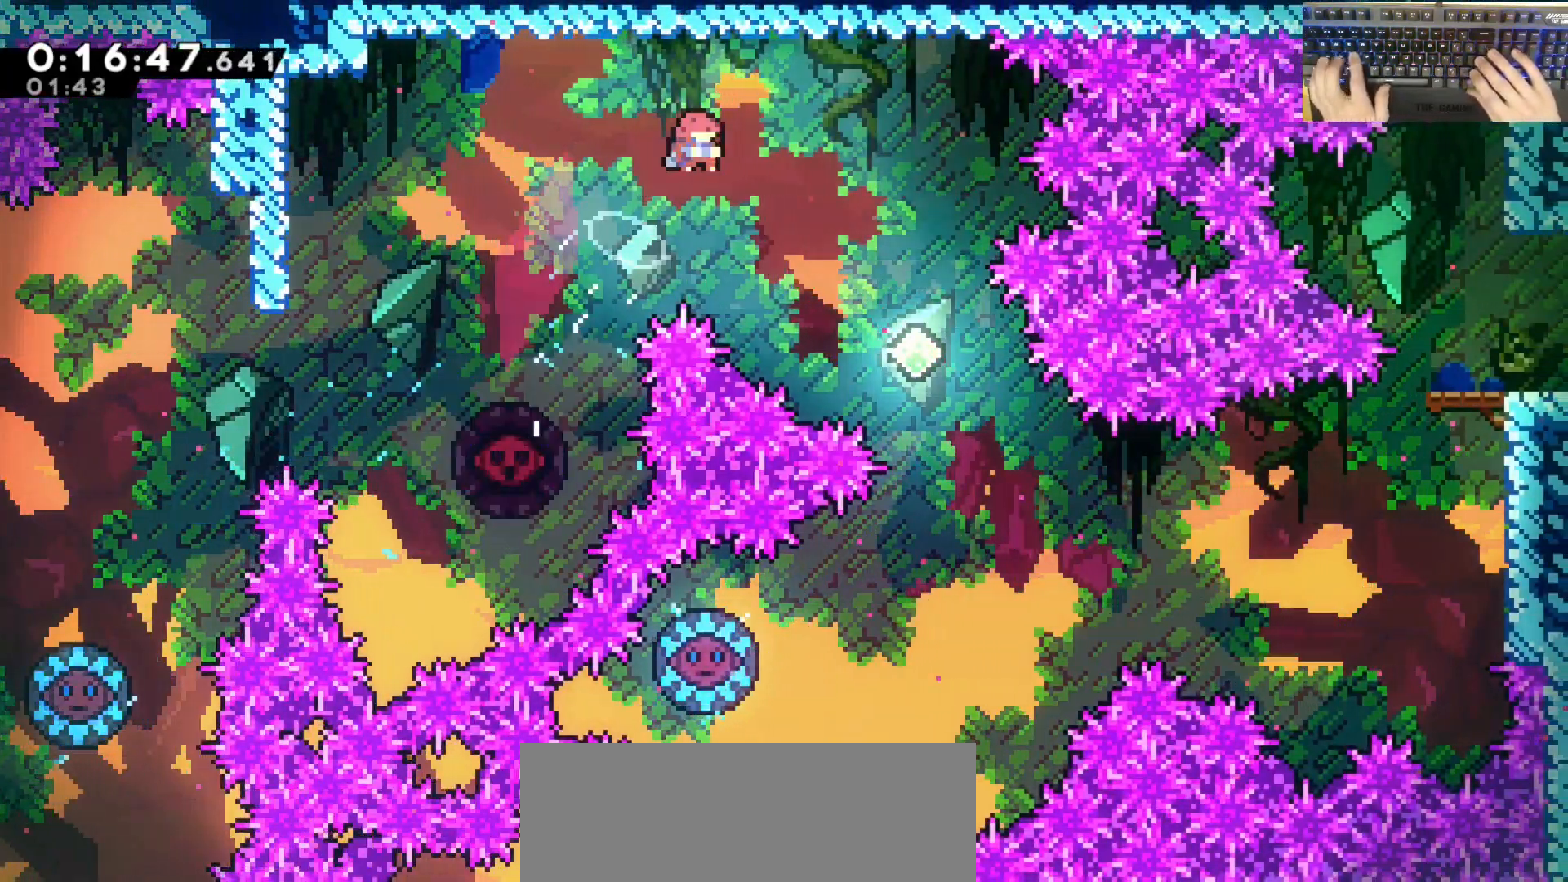
{"keys": ["s"], "events": [[233, "dash", "up"], [333, "d", "up"]]}
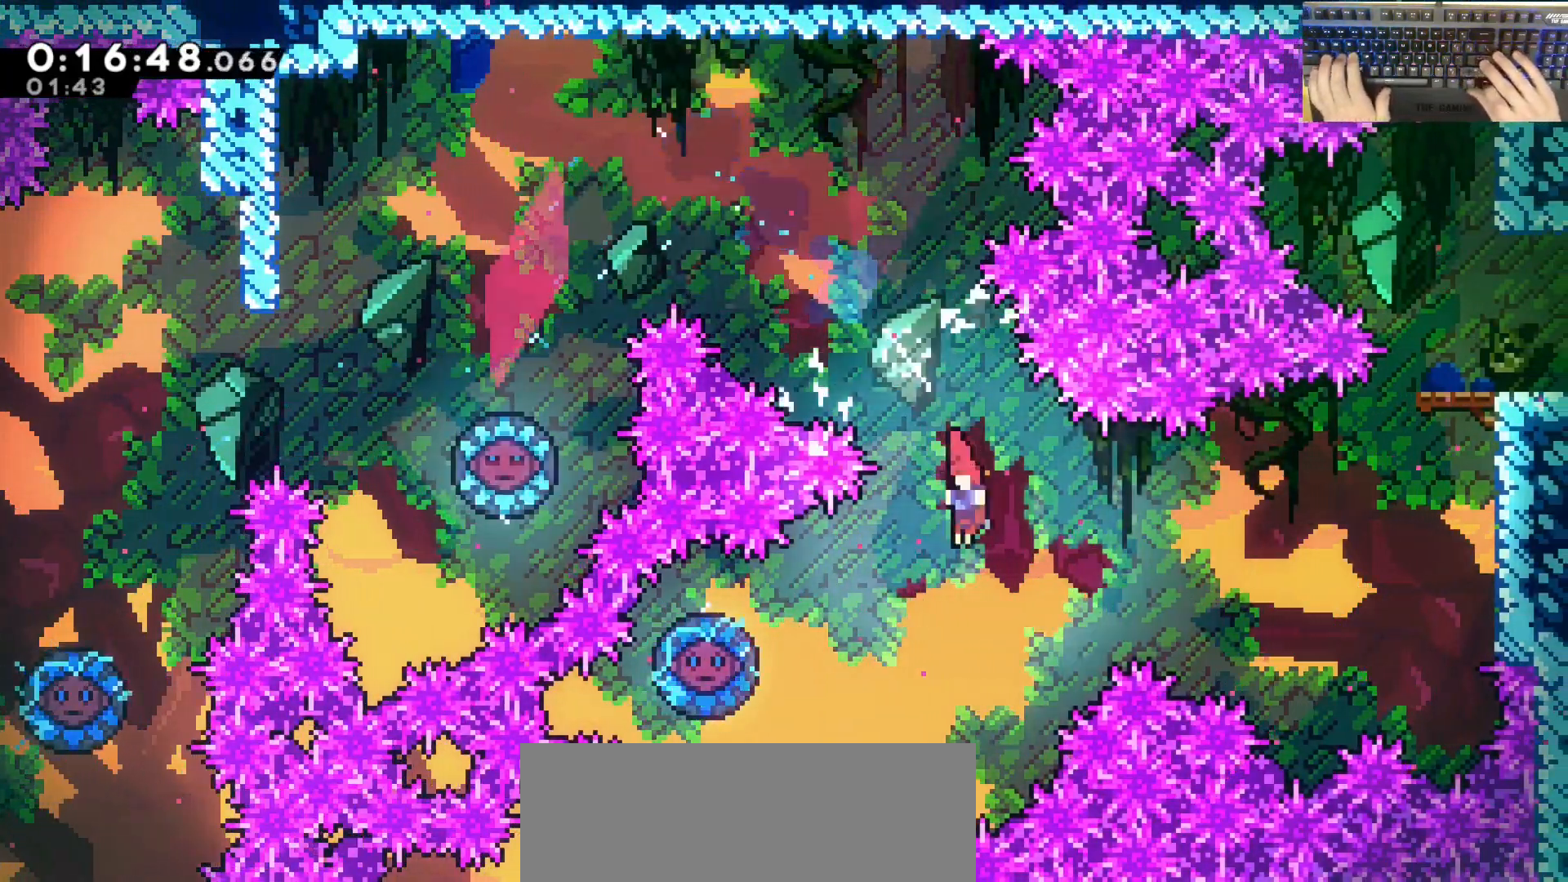
{"keys": ["d"], "events": [[33, "a", "down"], [33, "demodash", "down"], [267, "demodash", "up"], [317, "d", "down"], [317, "s", "up"], [367, "a", "up"]]}
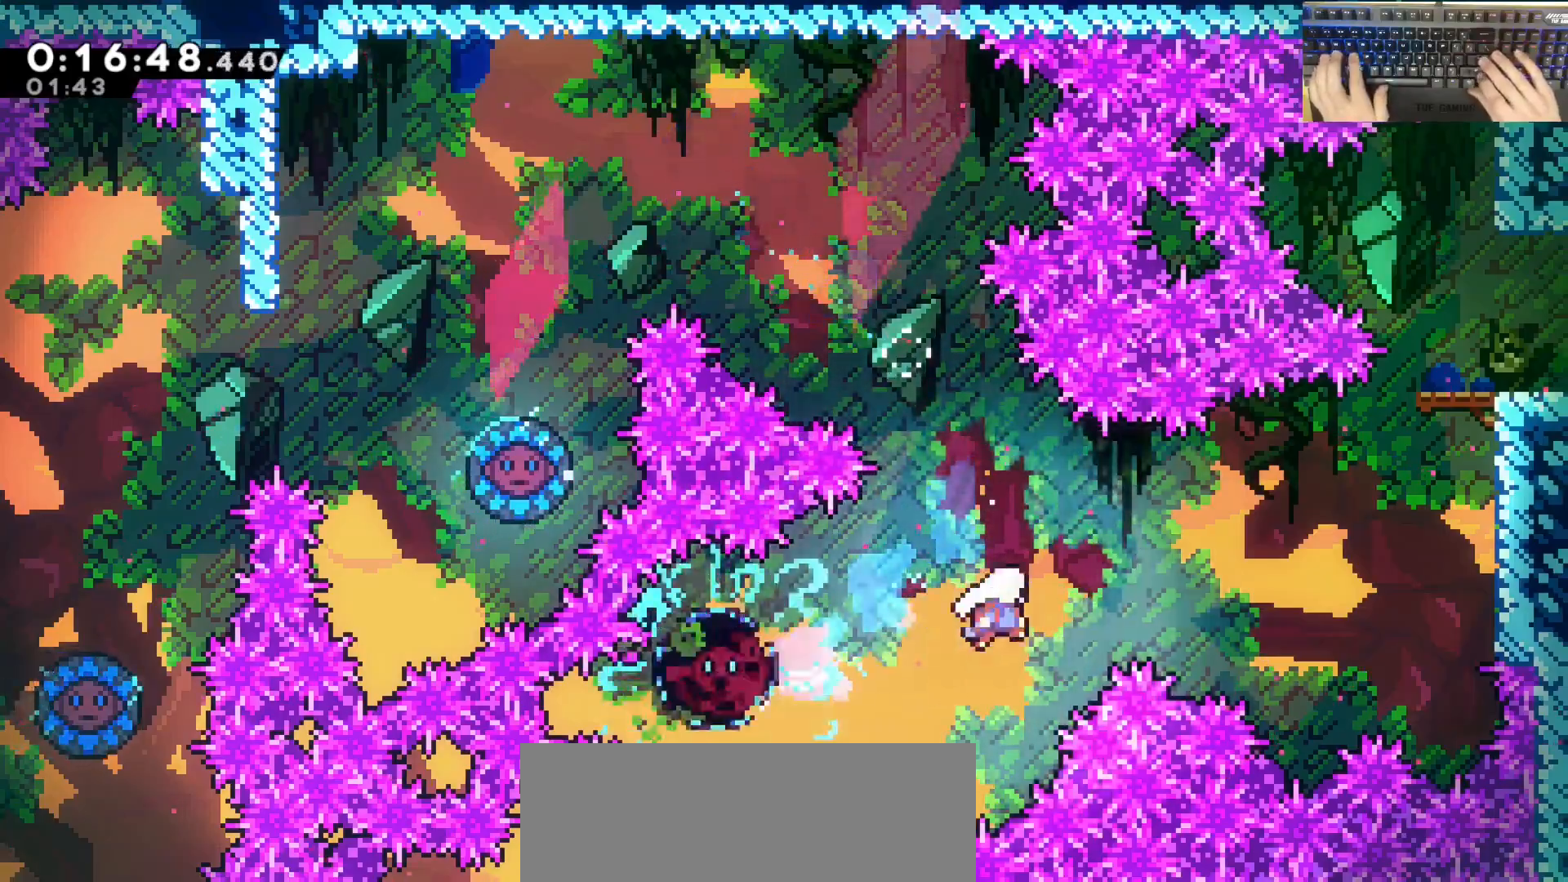
{"keys": ["d", "grab", "w"], "events": [[233, "dash", "down"], [233, "grab", "down"], [233, "w", "down"], [483, "dash", "up"]]}
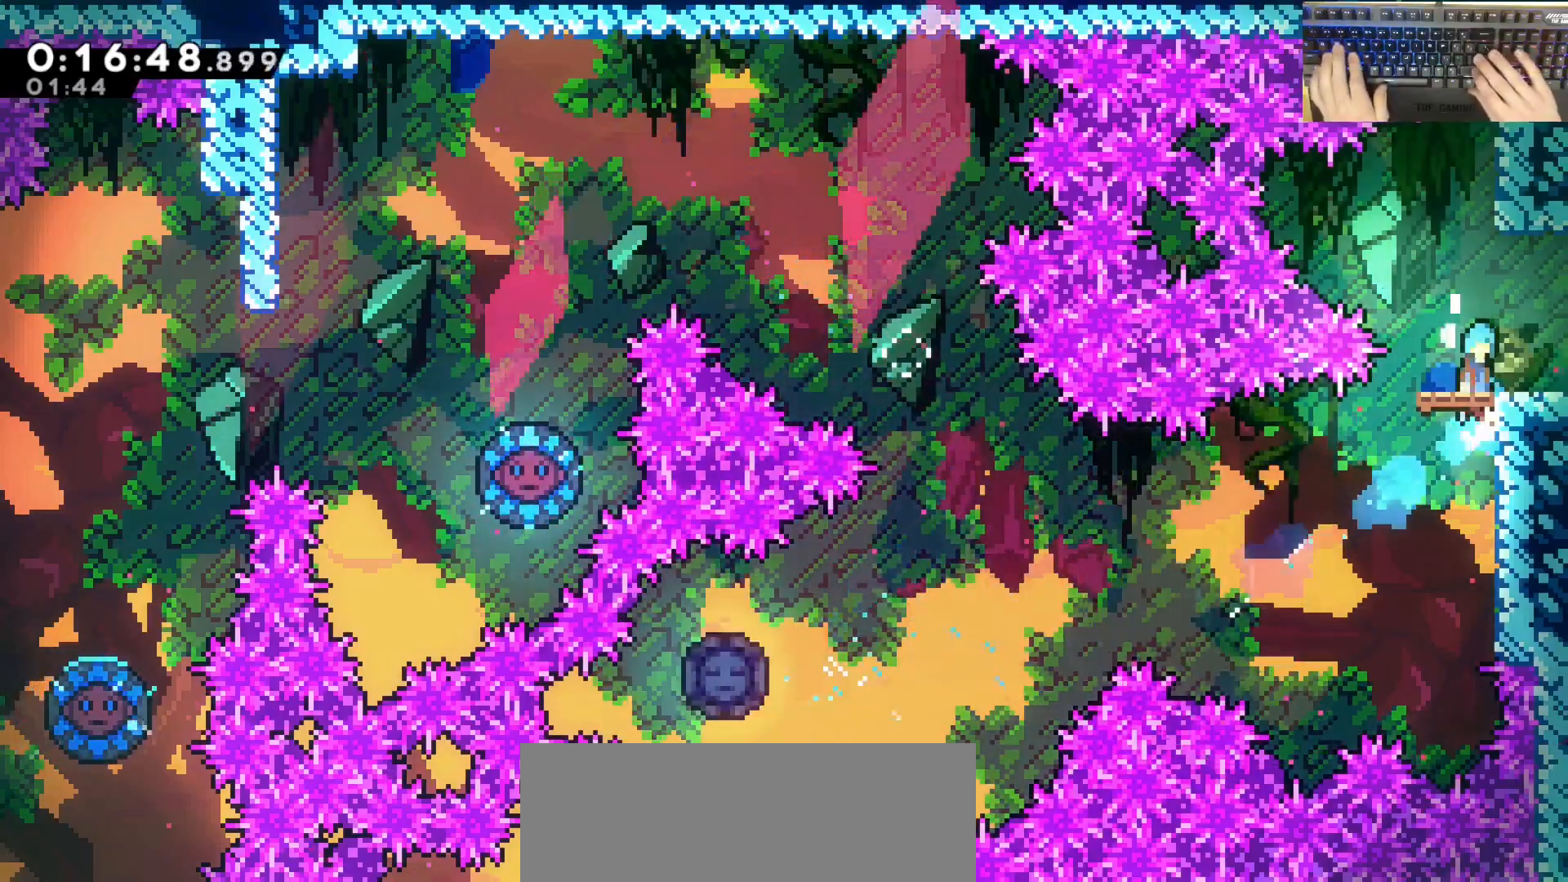
{"keys": ["d"], "events": [[33, "jump", "down"], [267, "grab", "up"], [300, "w", "up"], [383, "jump", "up"]]}
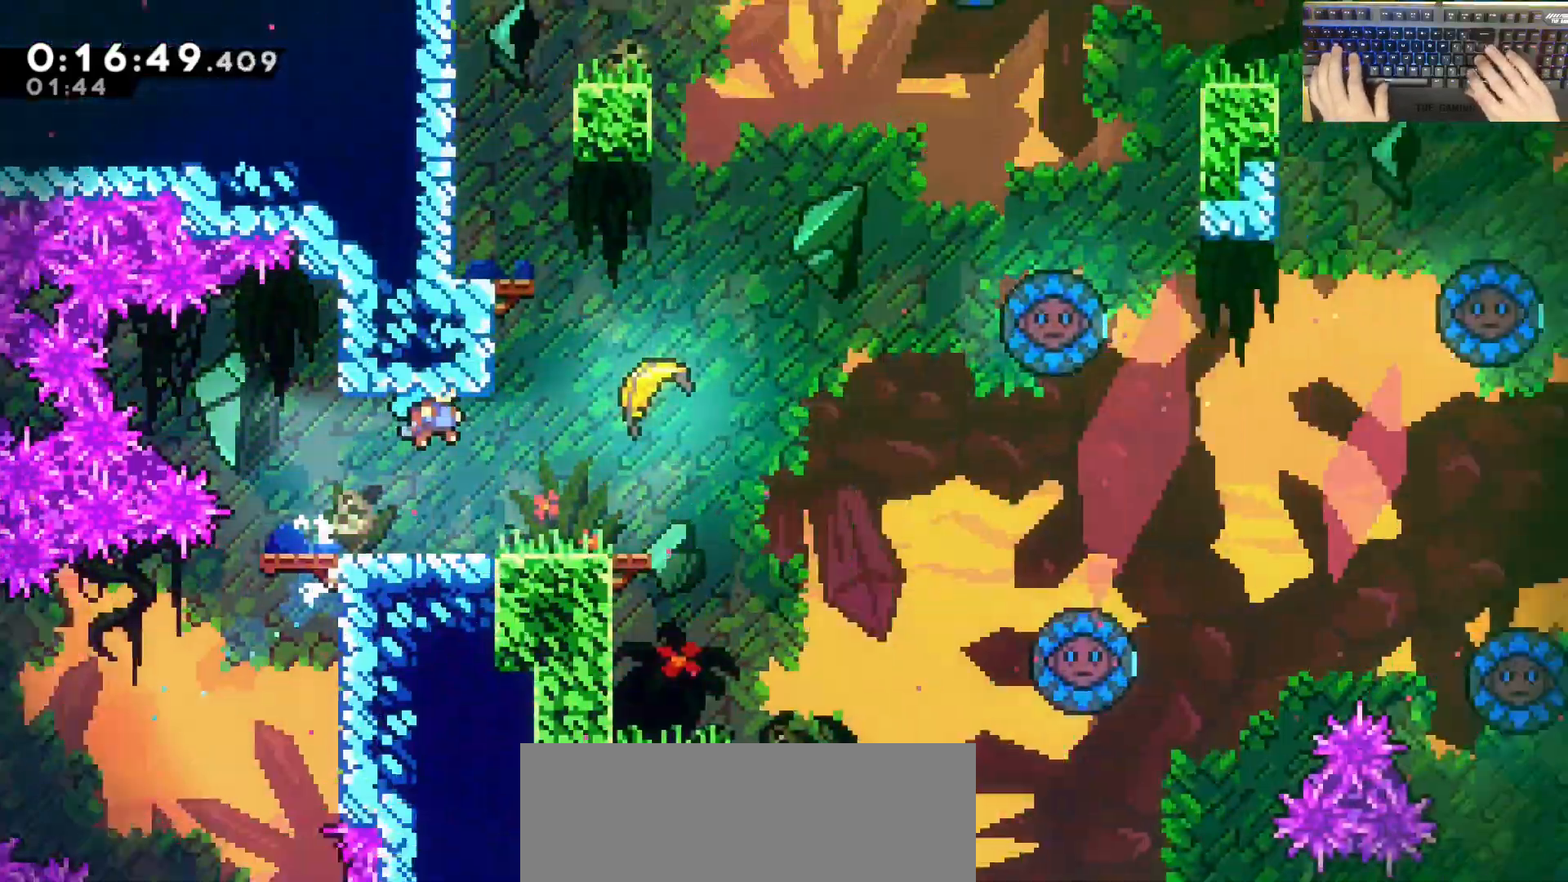
{"keys": ["d", "dash"], "events": [[433, "dash", "down"]]}
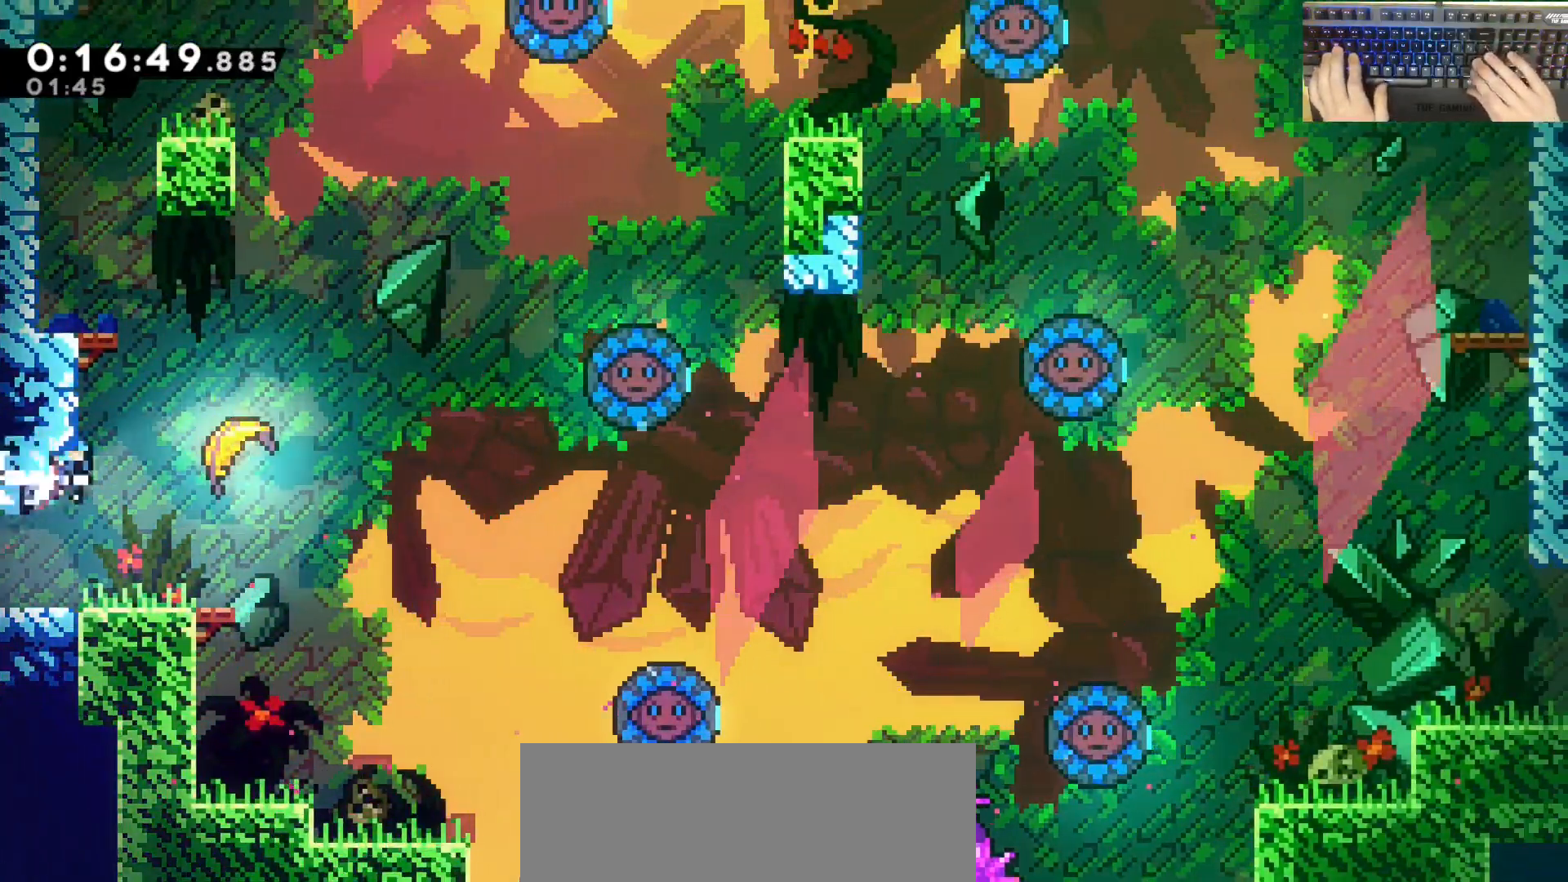
{"keys": ["d"], "events": [[167, "dash", "up"]]}
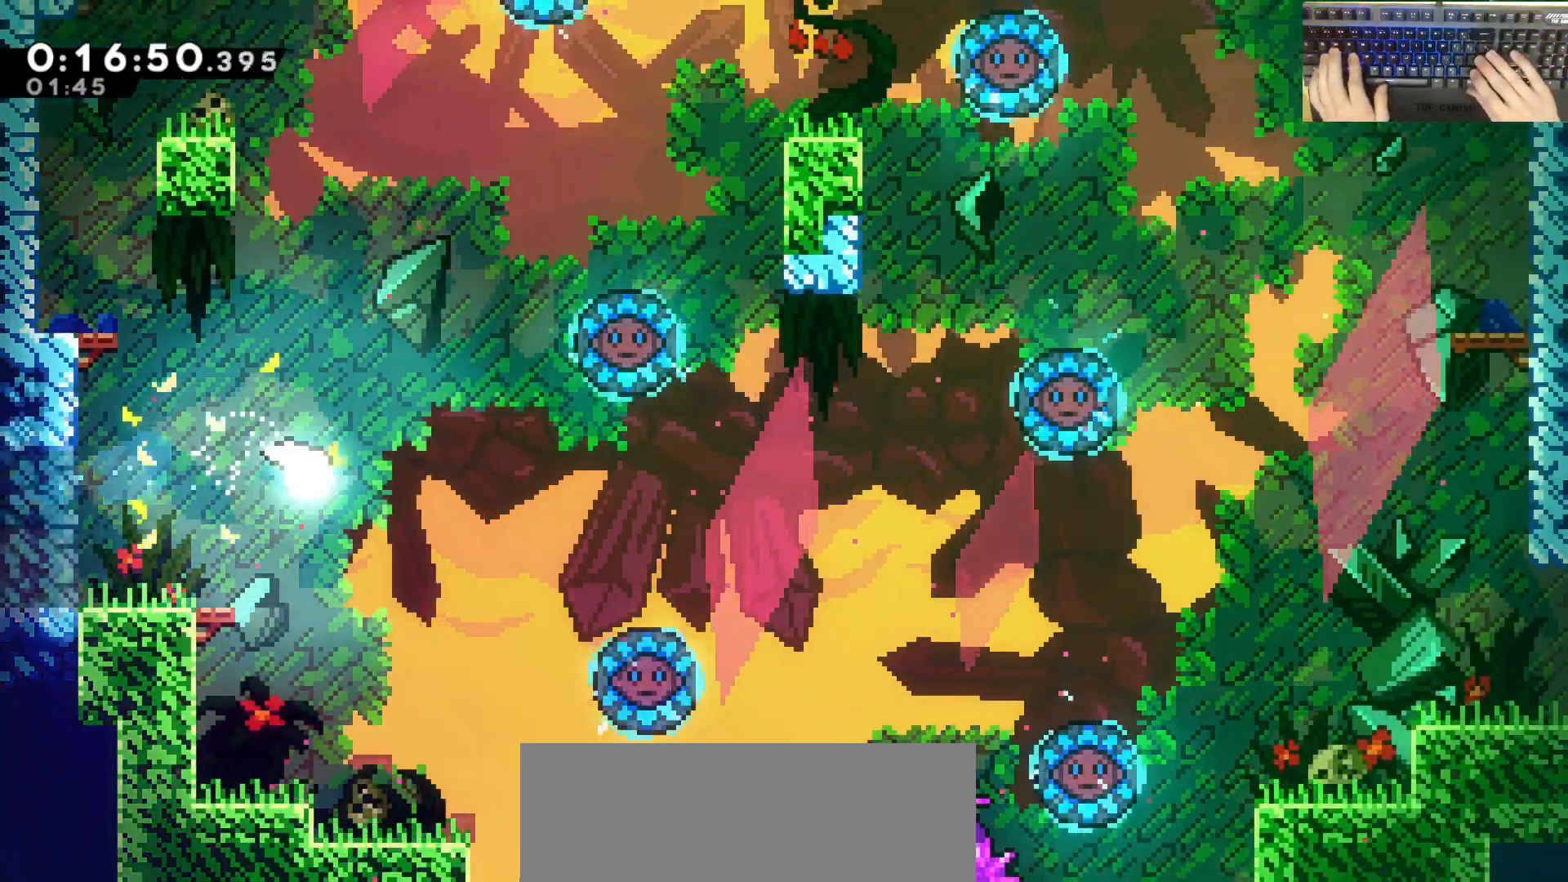
{"keys": ["w"], "events": [[150, "w", "down"], [467, "d", "up"]]}
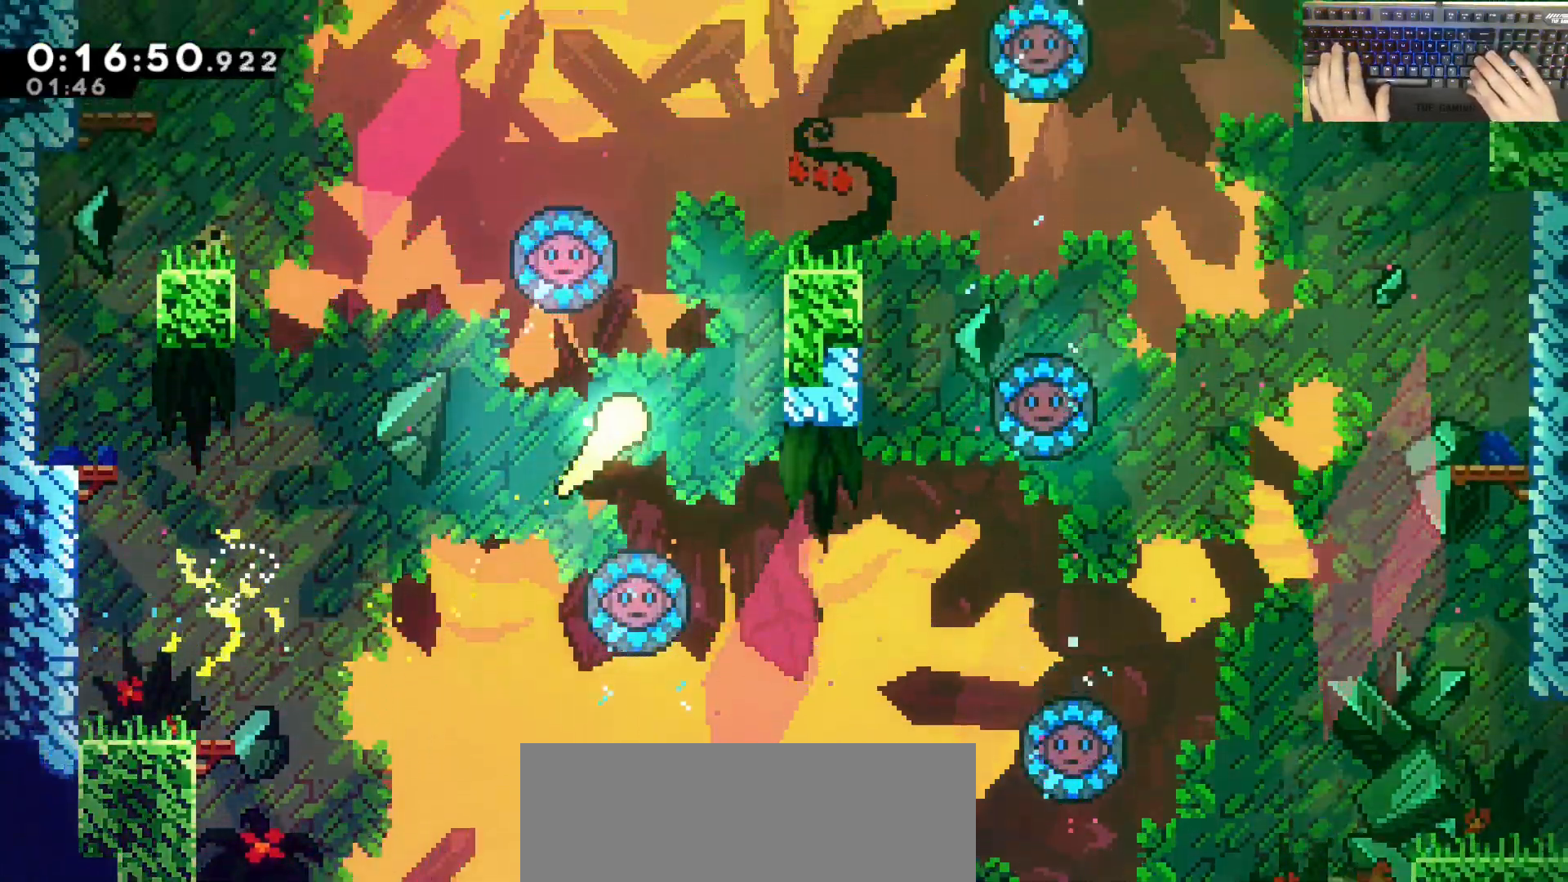
{"keys": ["d"], "events": [[167, "d", "down"], [500, "w", "up"]]}
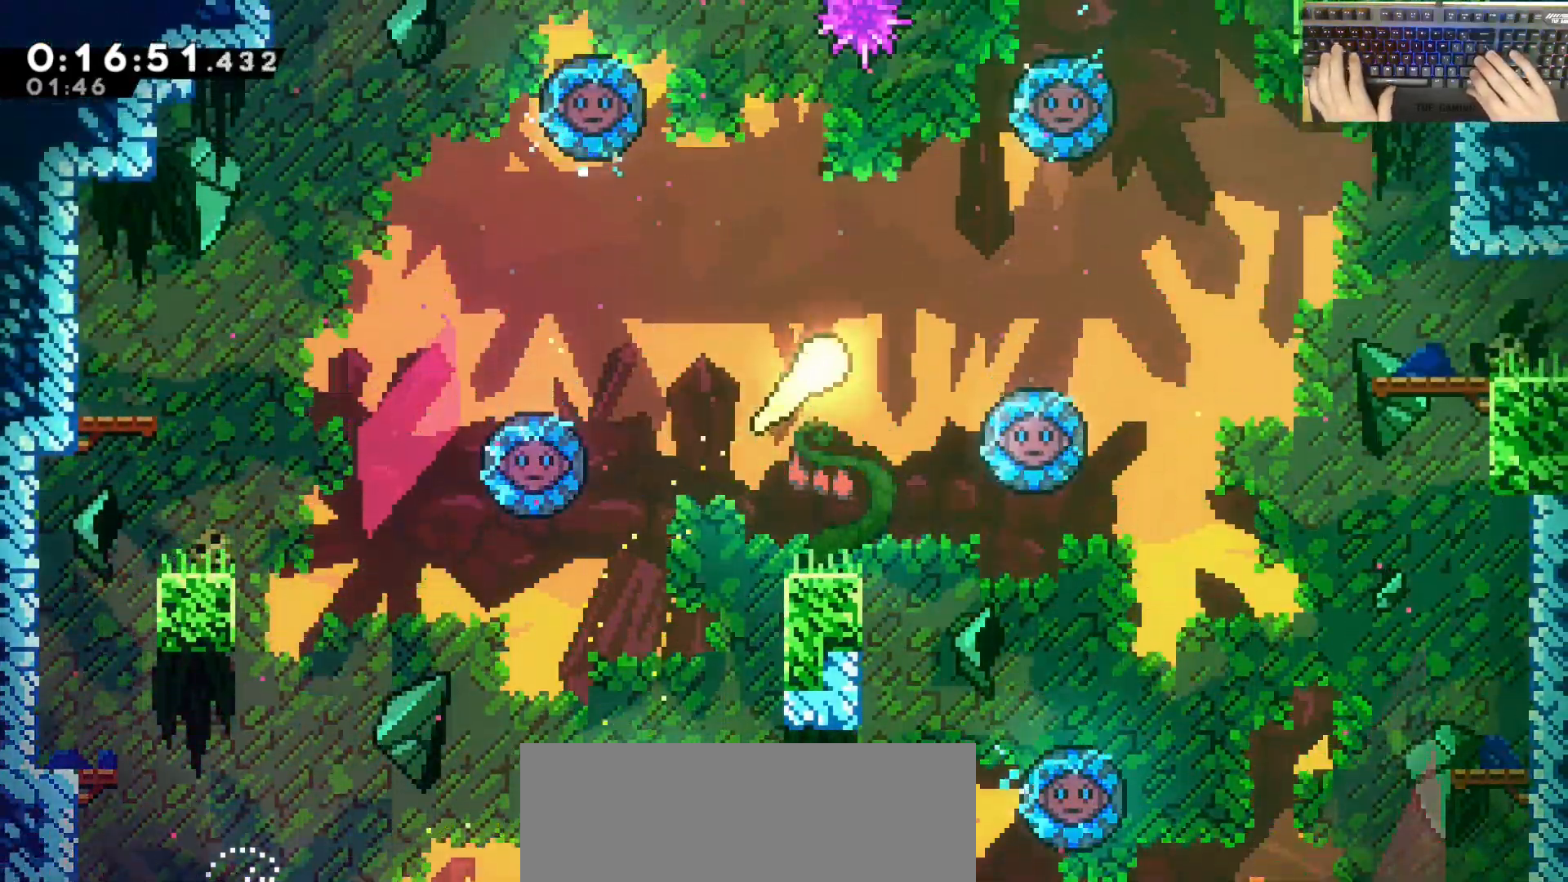
{"keys": ["d"], "events": [[333, "w", "down"], [383, "w", "up"]]}
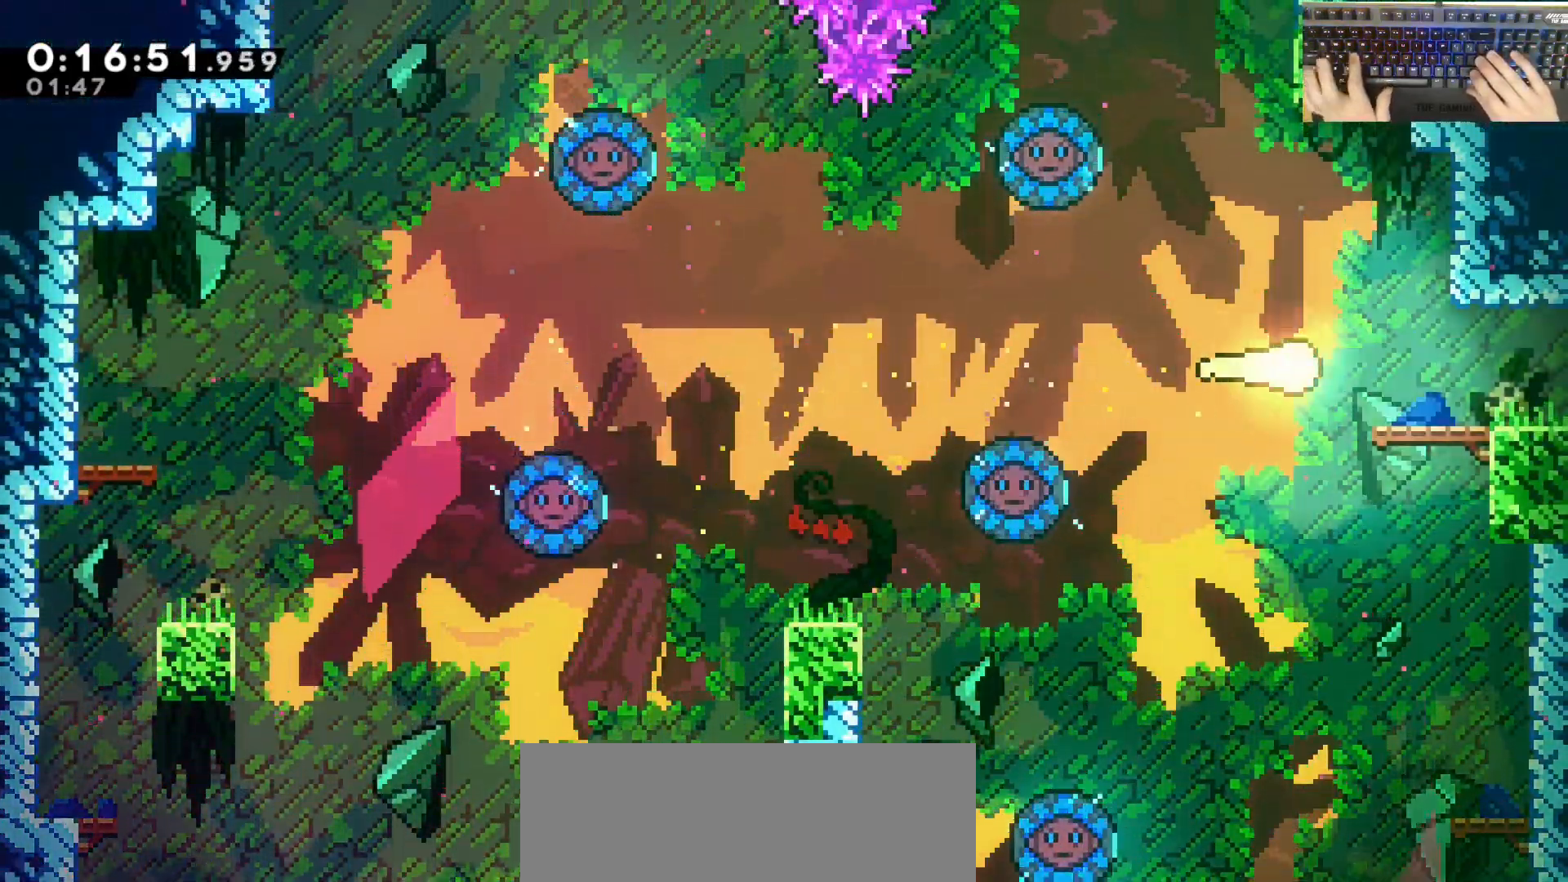
{"keys": ["d"], "events": []}
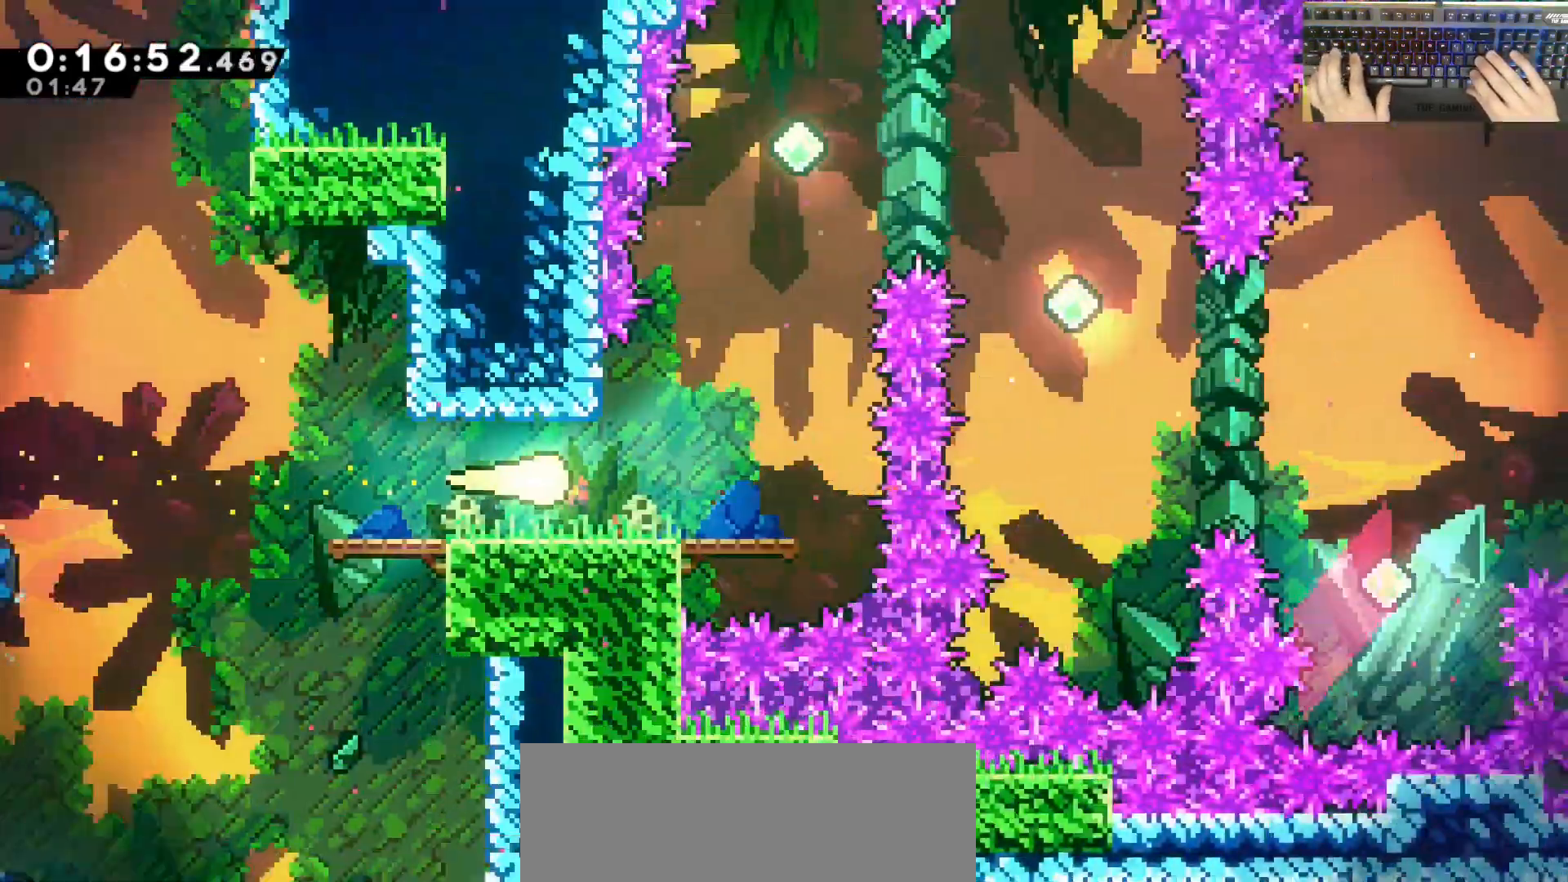
{"keys": ["d", "w"], "events": [[233, "w", "down"]]}
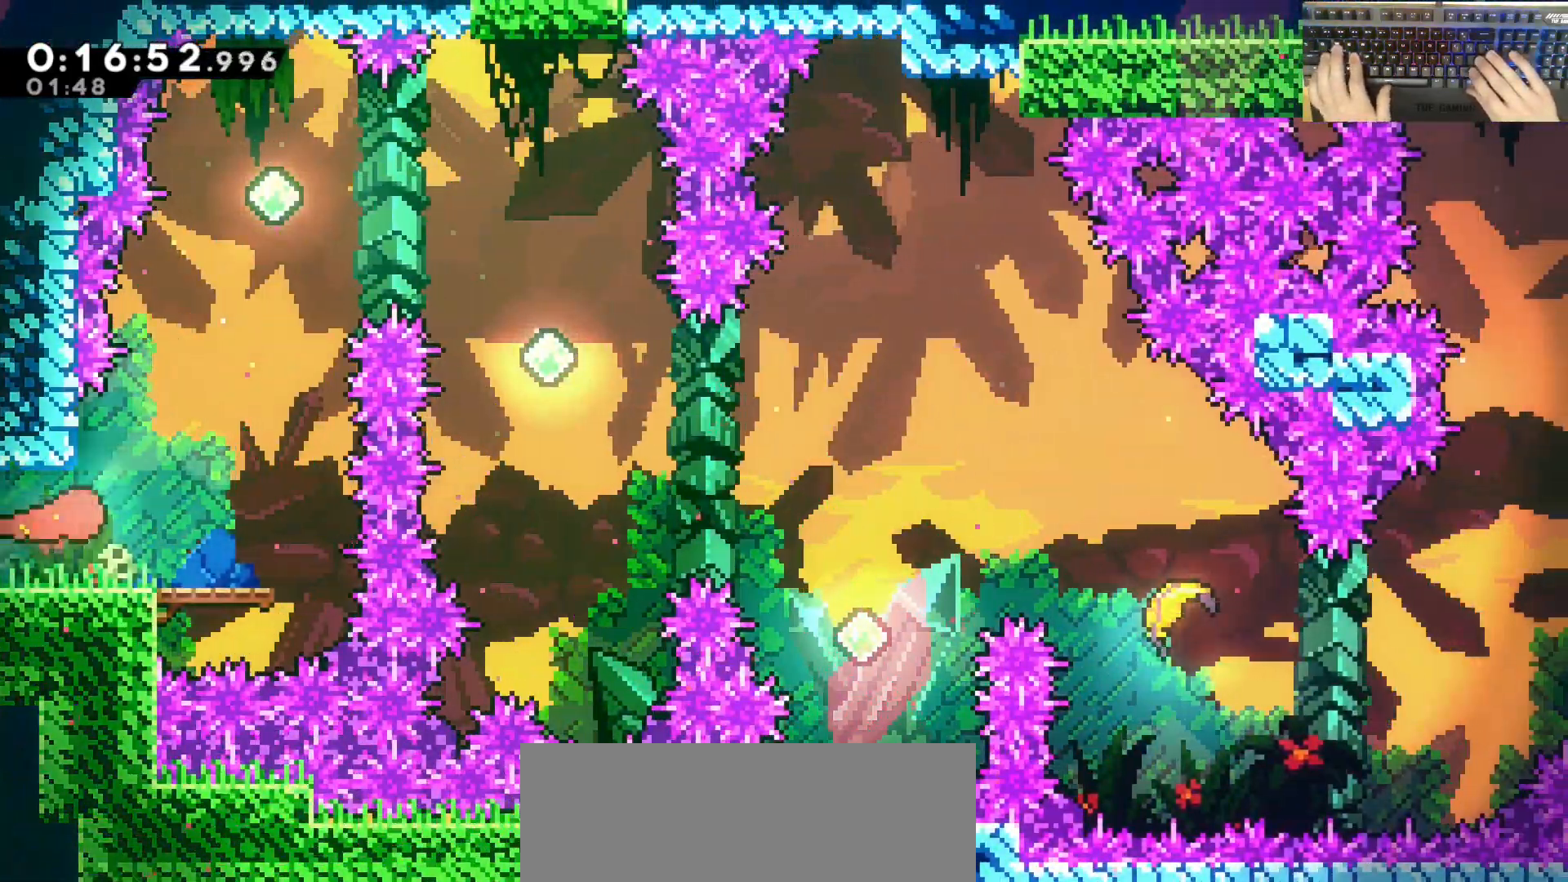
{"keys": ["d", "w"], "events": [[267, "dash", "down"], [500, "dash", "up"]]}
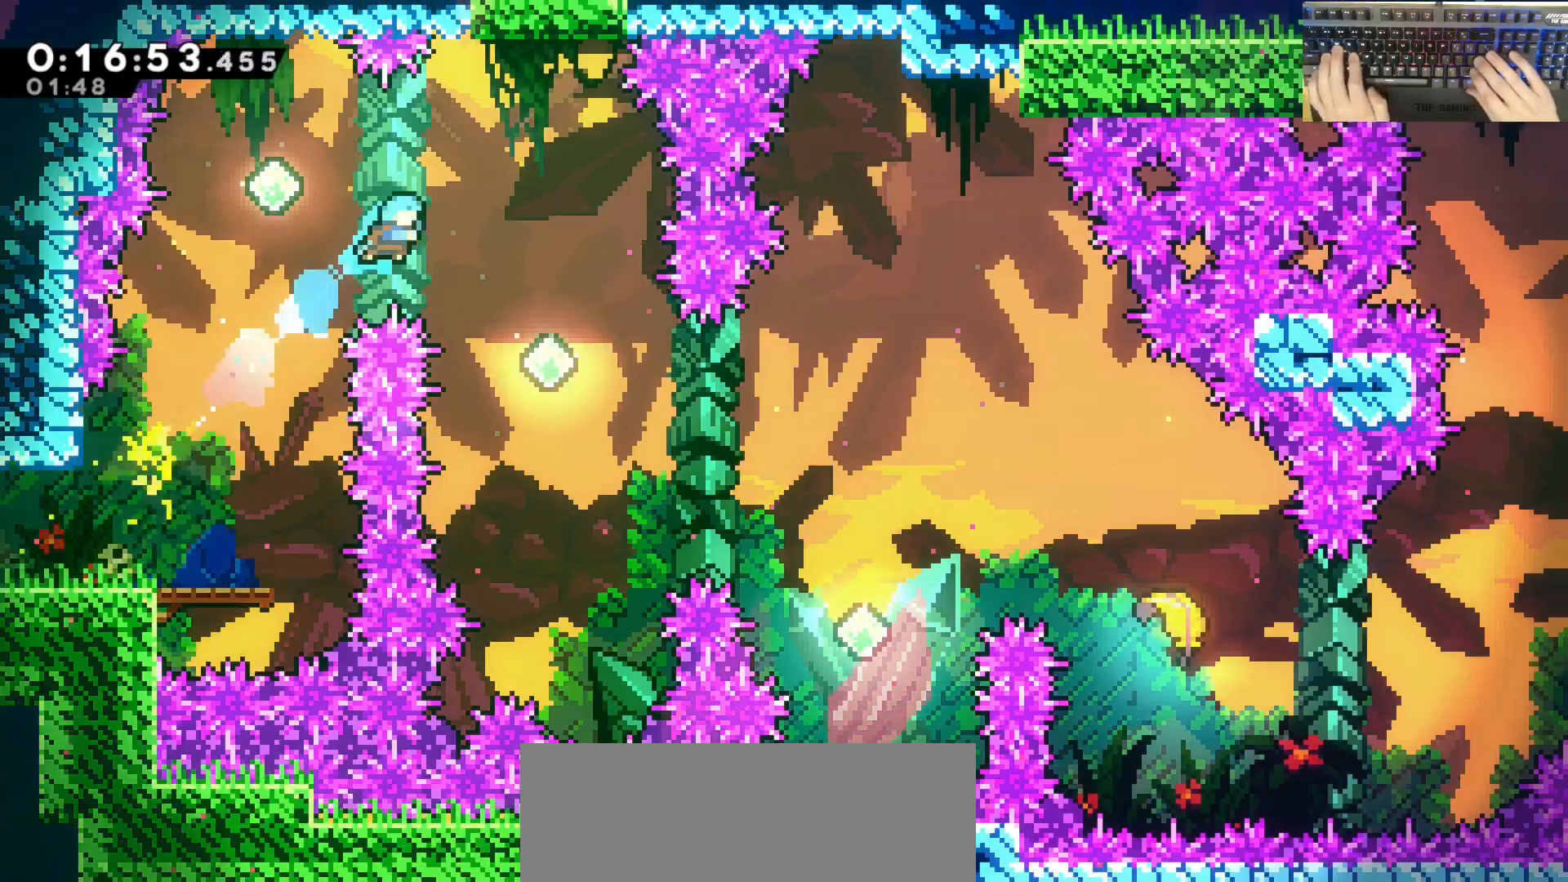
{"keys": [], "events": [[100, "w", "up"], [283, "d", "up"]]}
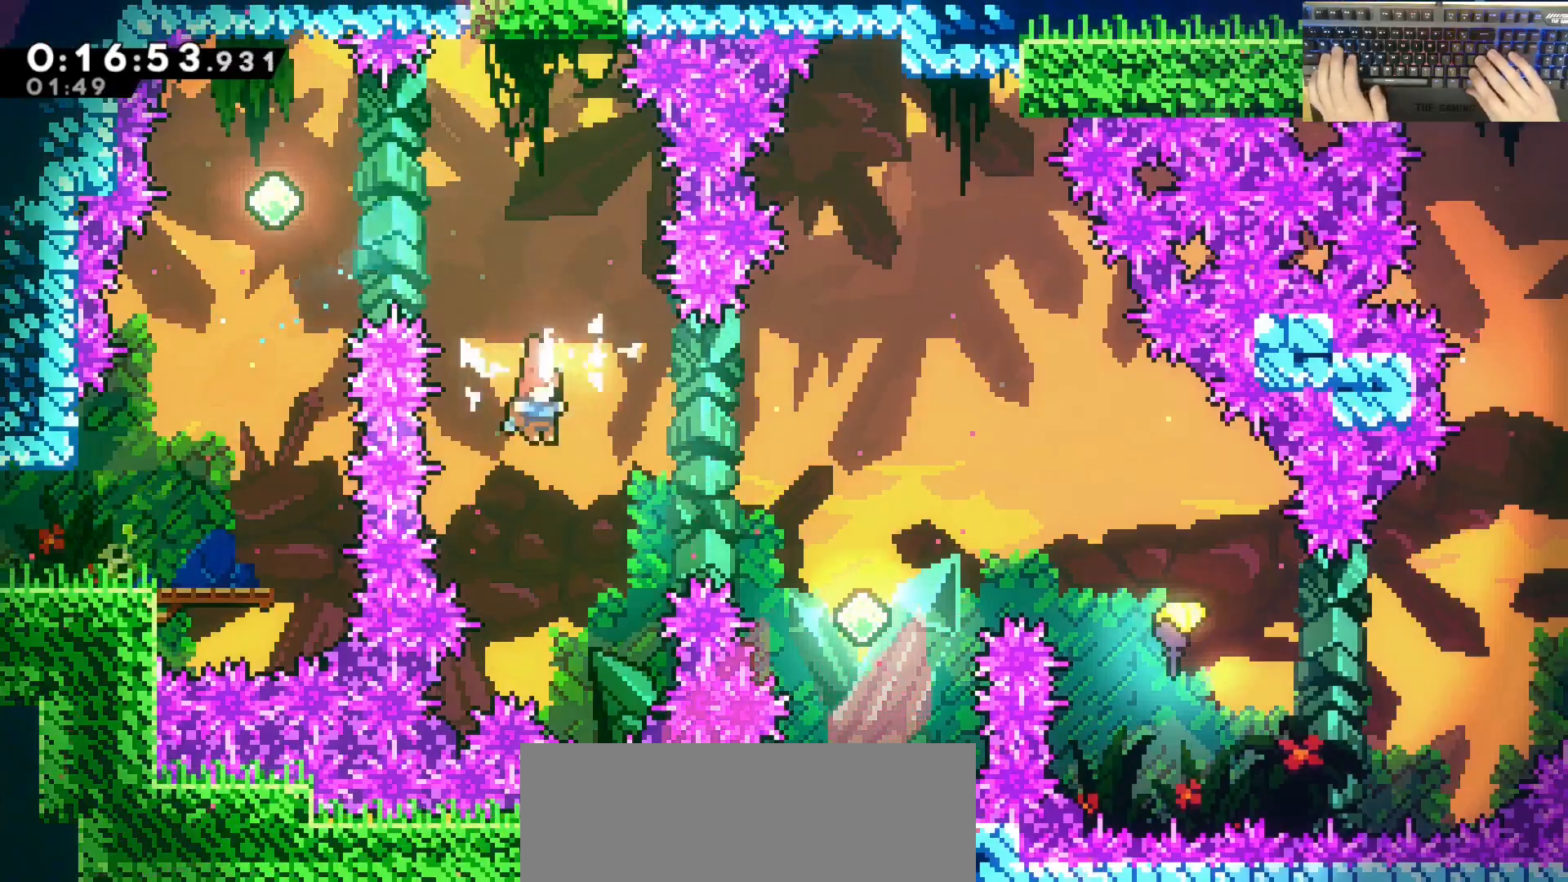
{"keys": [], "events": [[33, "d", "down"], [67, "dash", "down"], [283, "dash", "up"], [400, "d", "up"]]}
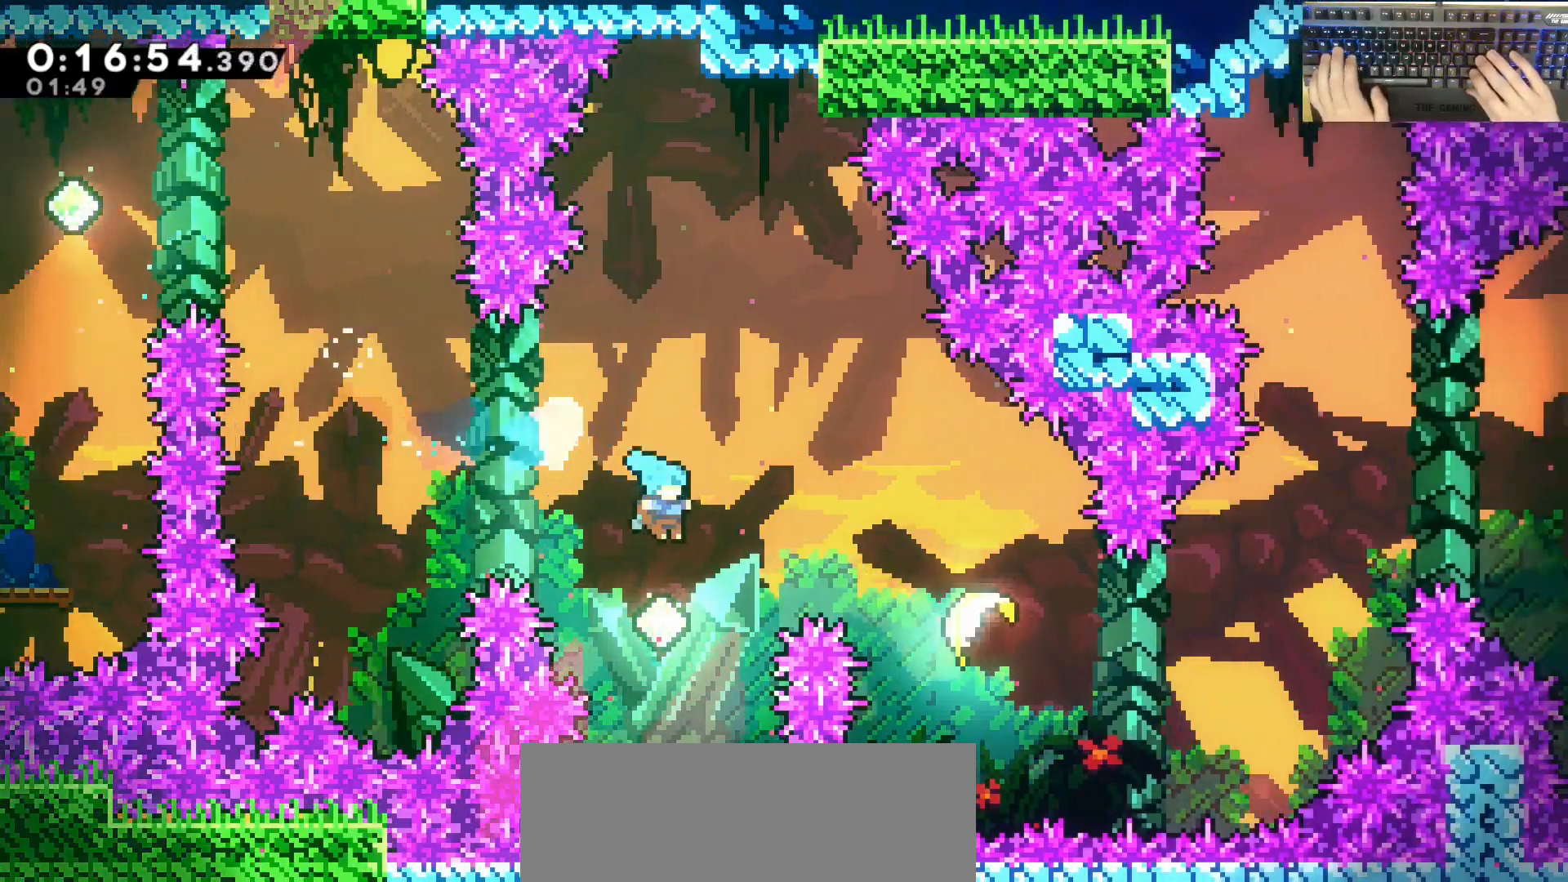
{"keys": ["d"], "events": [[83, "d", "down"], [150, "dash", "down"], [333, "dash", "up"]]}
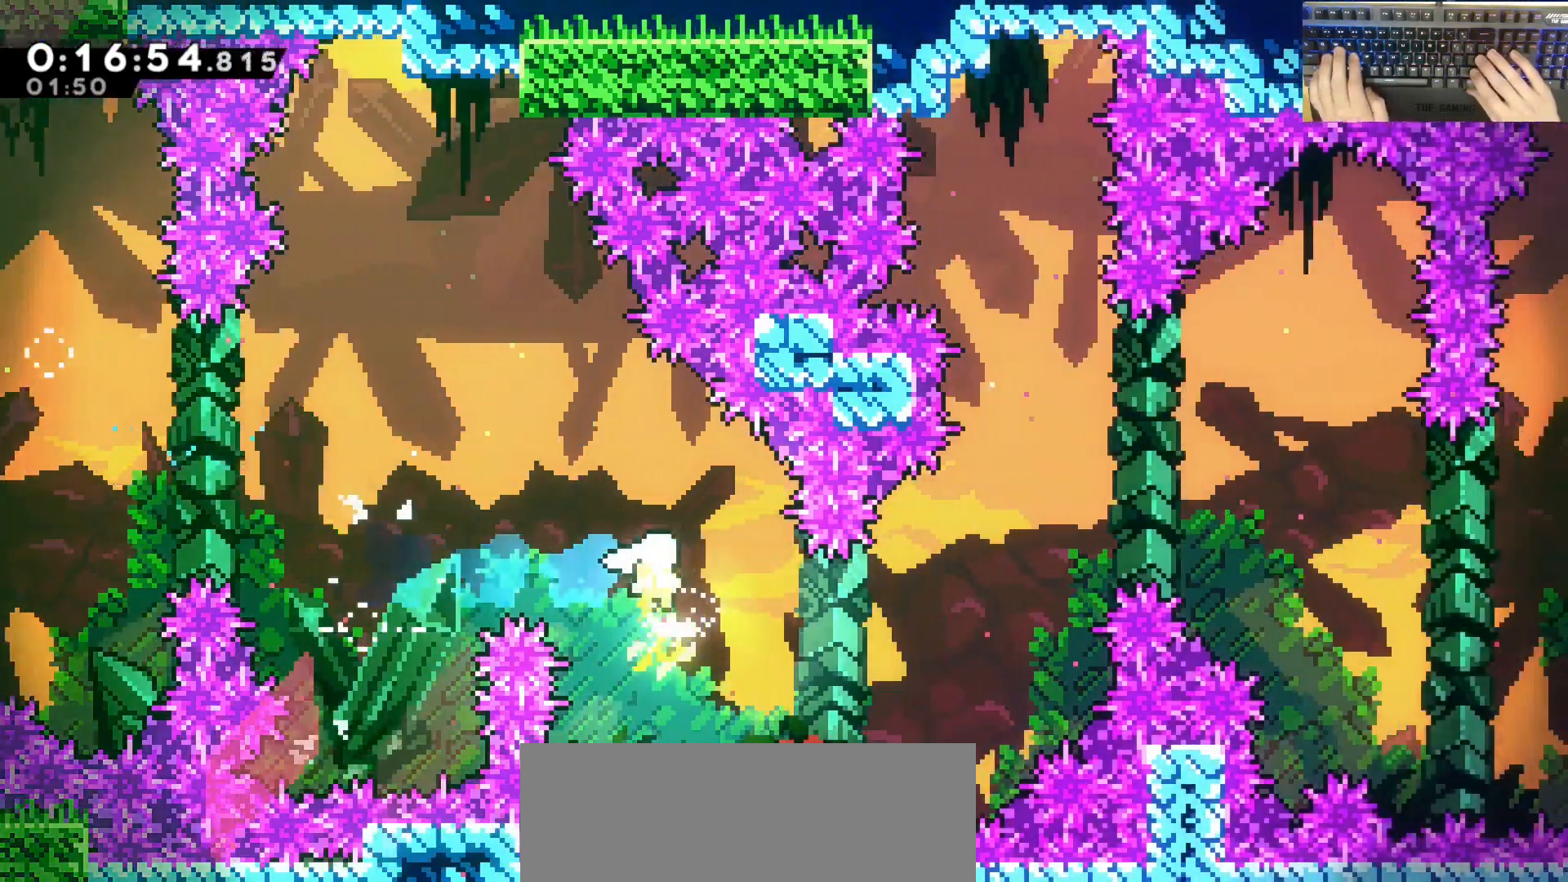
{"keys": ["d"], "events": []}
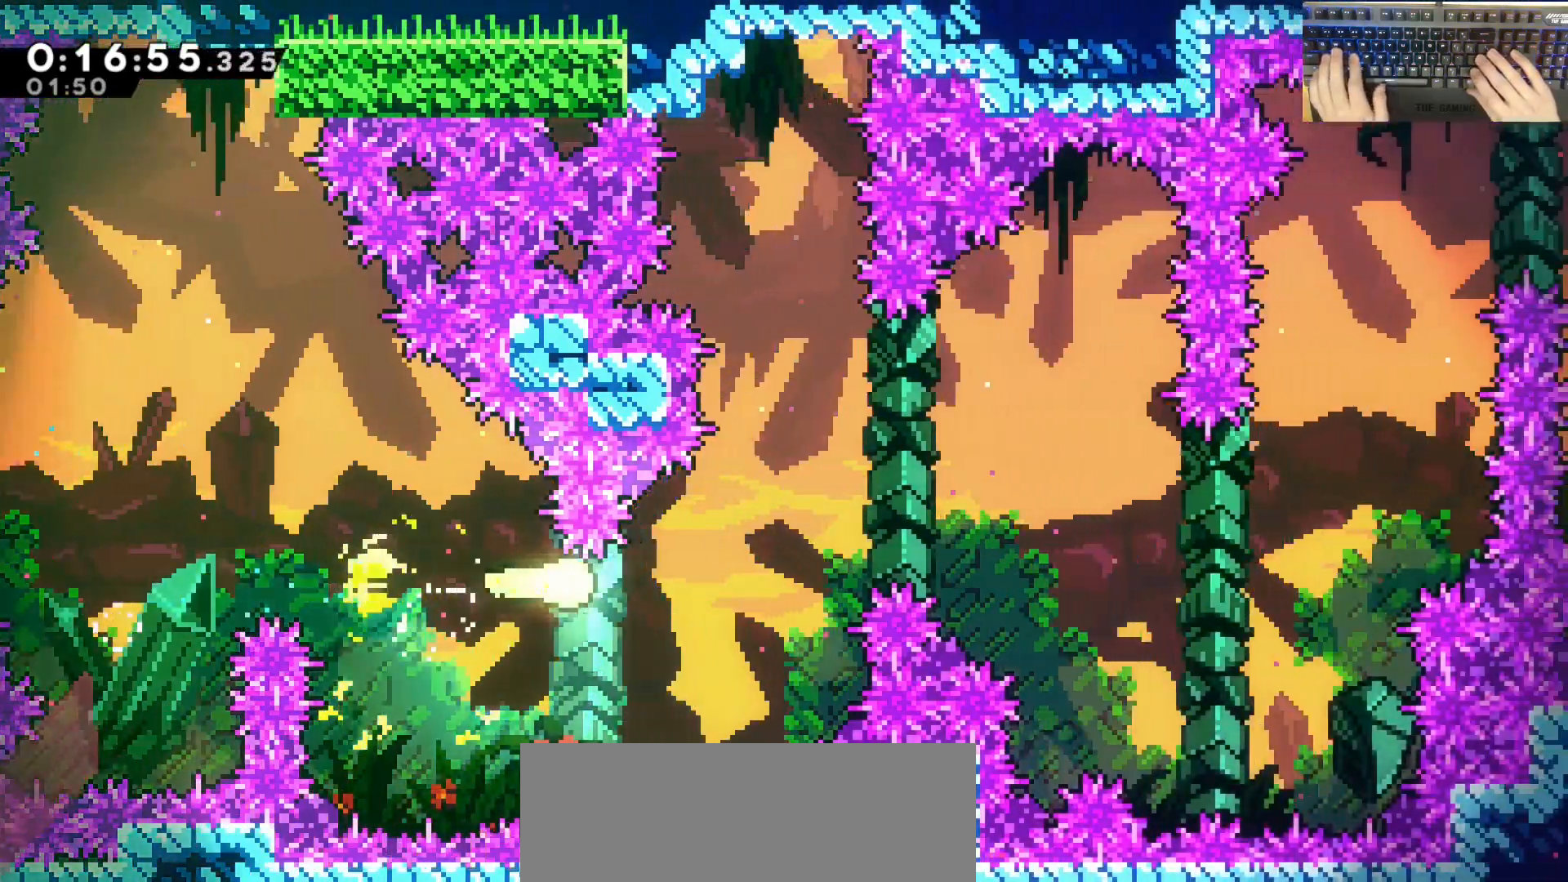
{"keys": ["d"], "events": [[100, "w", "down"], [217, "w", "up"]]}
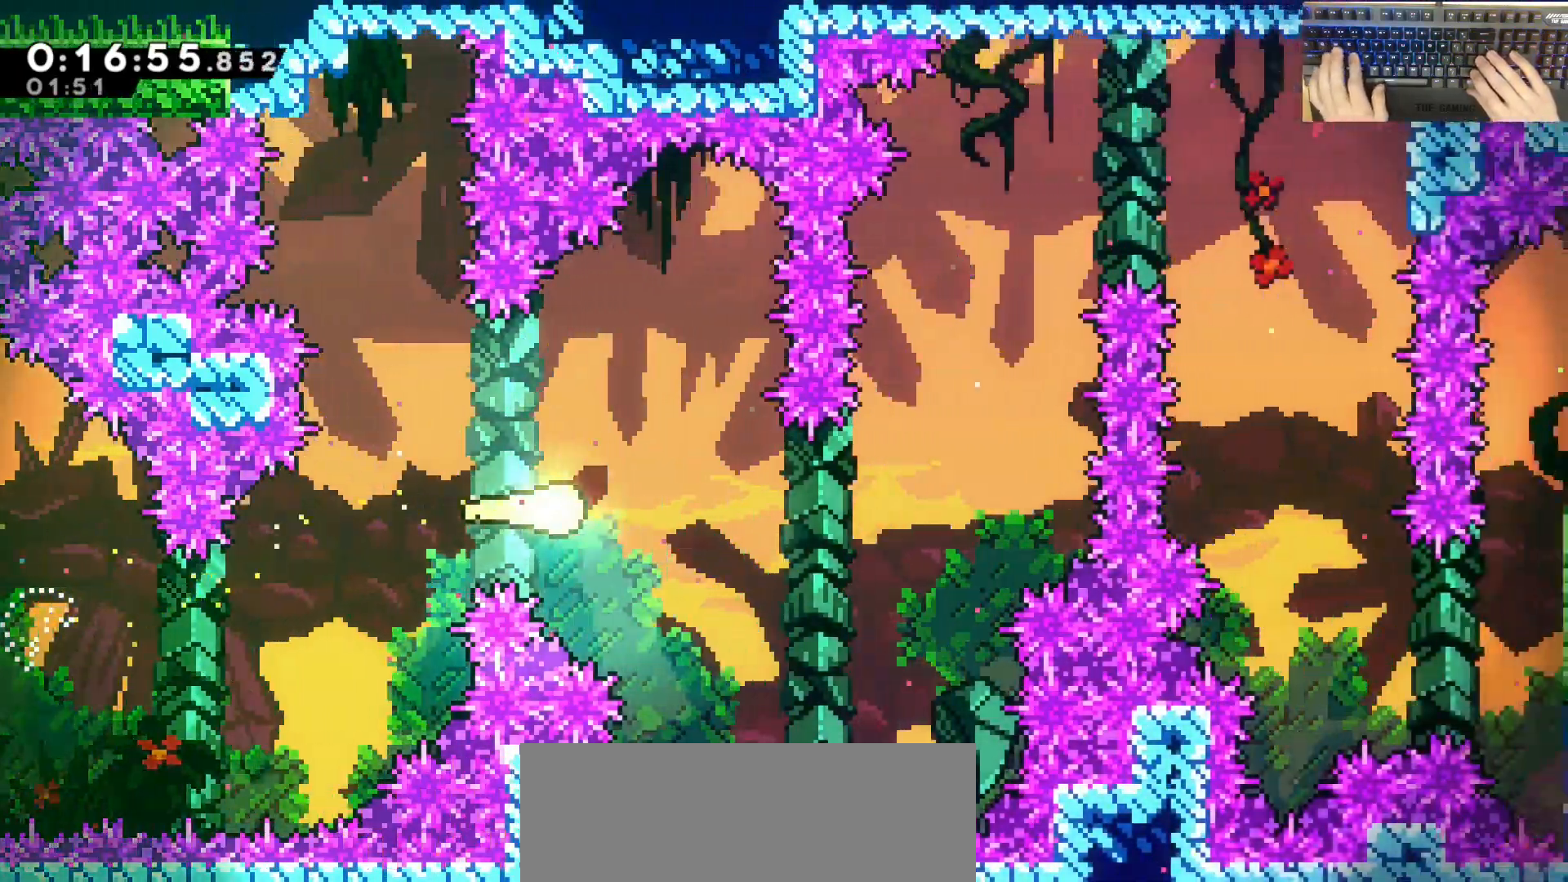
{"keys": ["w"], "events": [[367, "w", "down"], [417, "d", "up"]]}
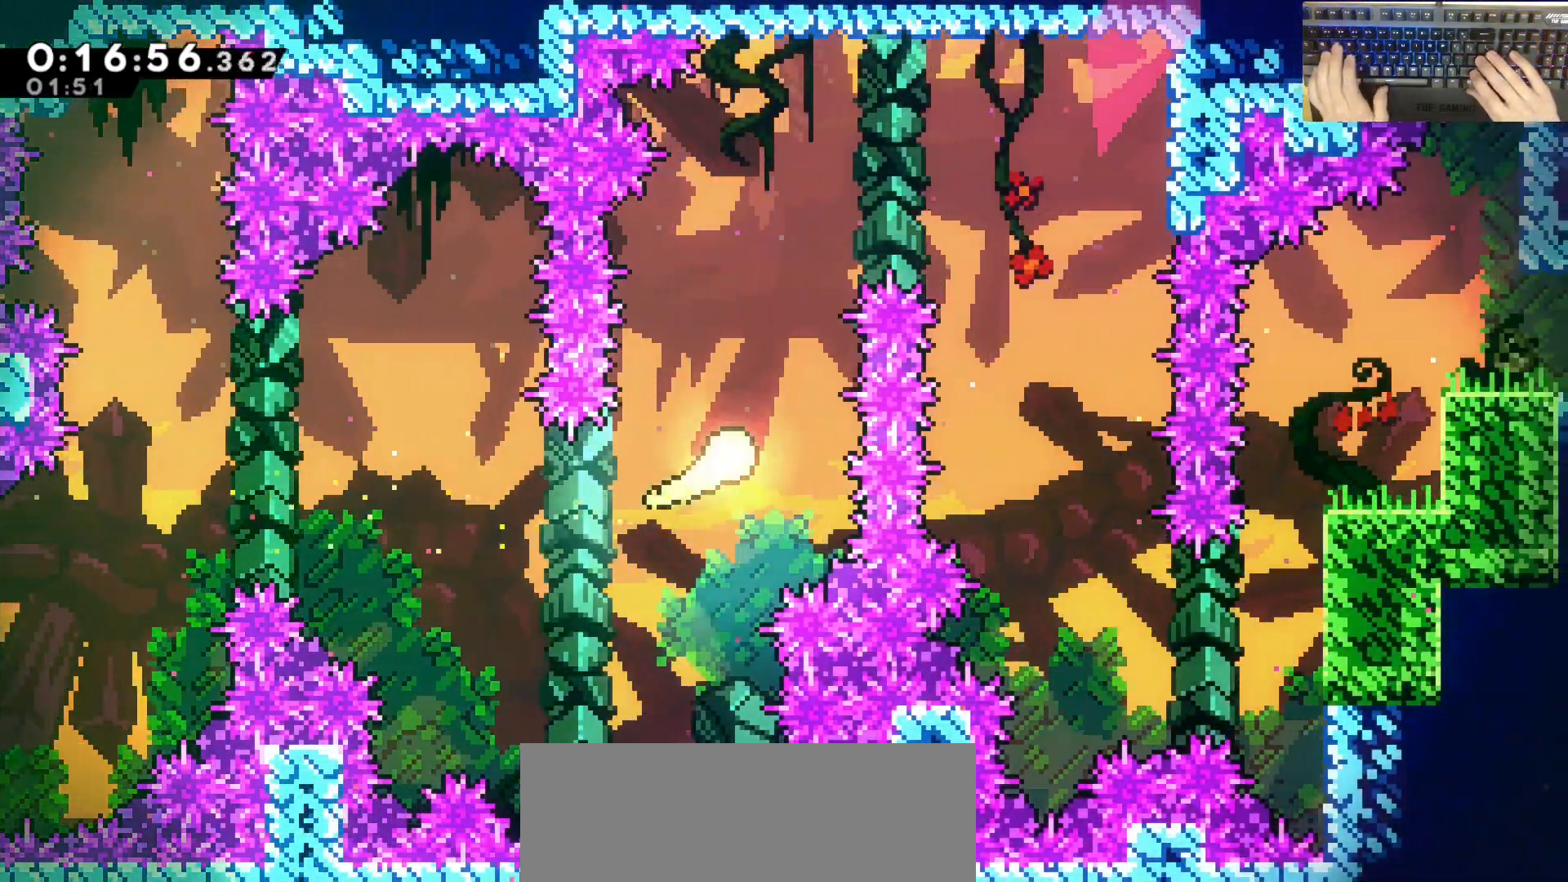
{"keys": ["s"], "events": [[150, "d", "down"], [300, "w", "up"], [483, "d", "up"], [483, "s", "down"]]}
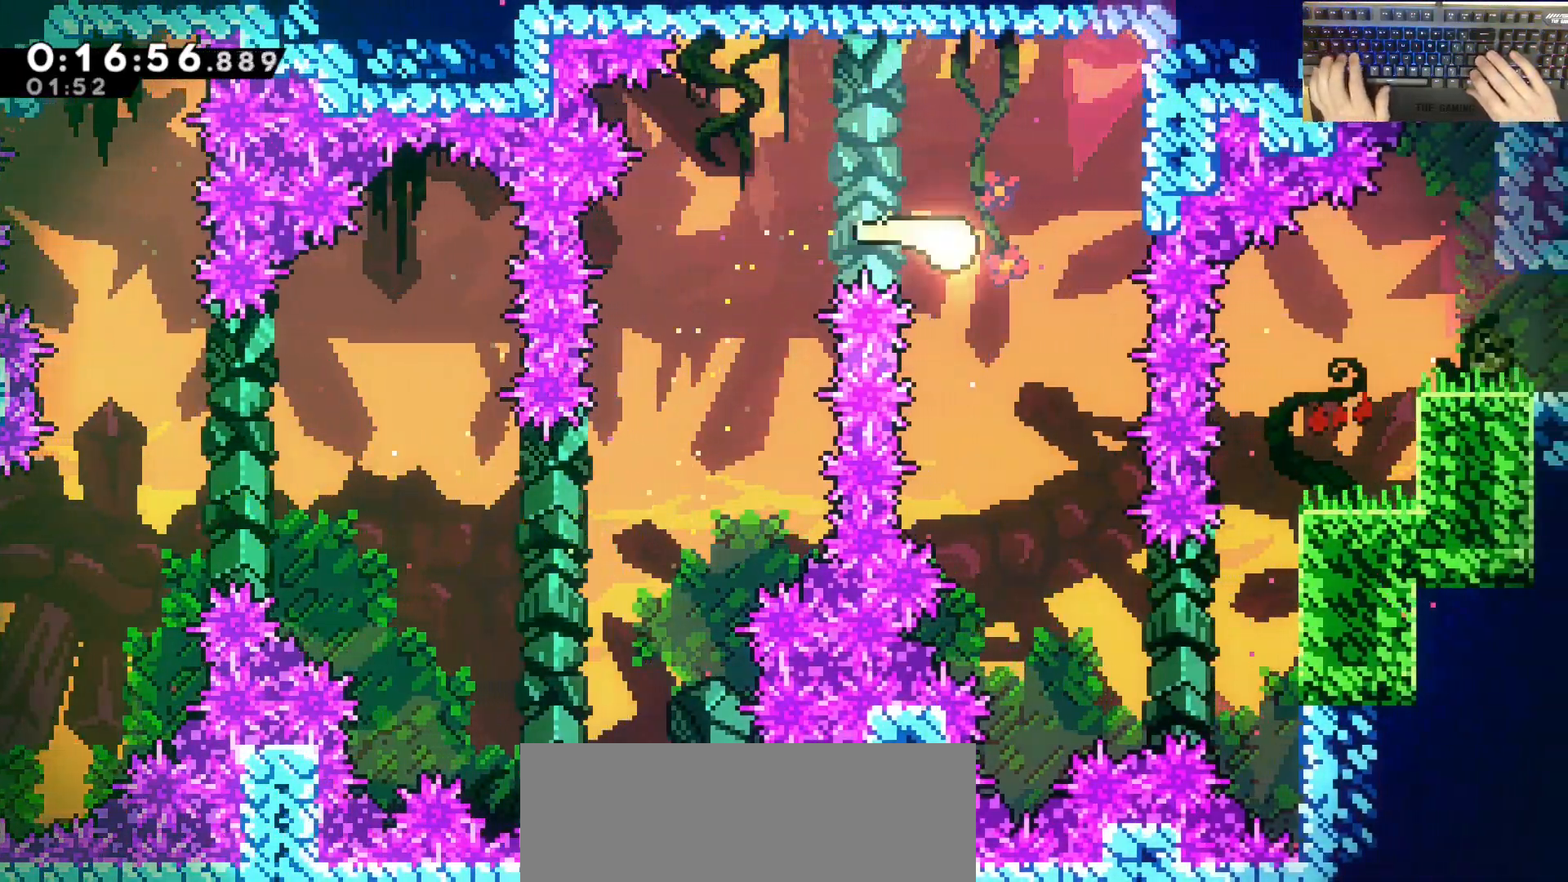
{"keys": ["d"], "events": [[400, "s", "up"], [450, "d", "down"]]}
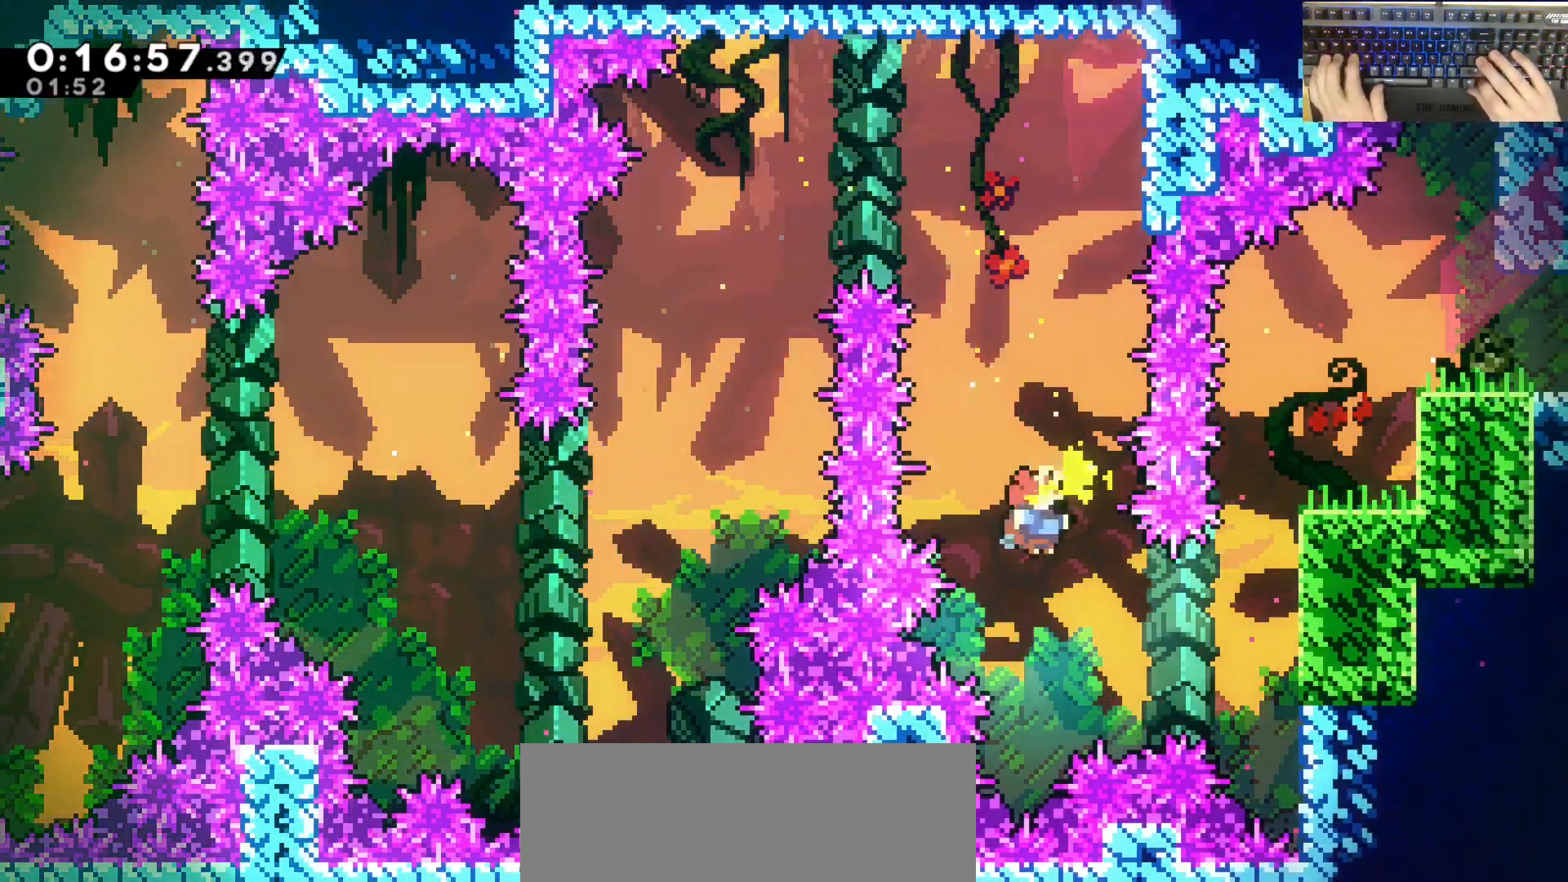
{"keys": ["d", "demodash", "grab", "w"], "events": [[233, "grab", "down"], [233, "w", "down"], [267, "demodash", "down"]]}
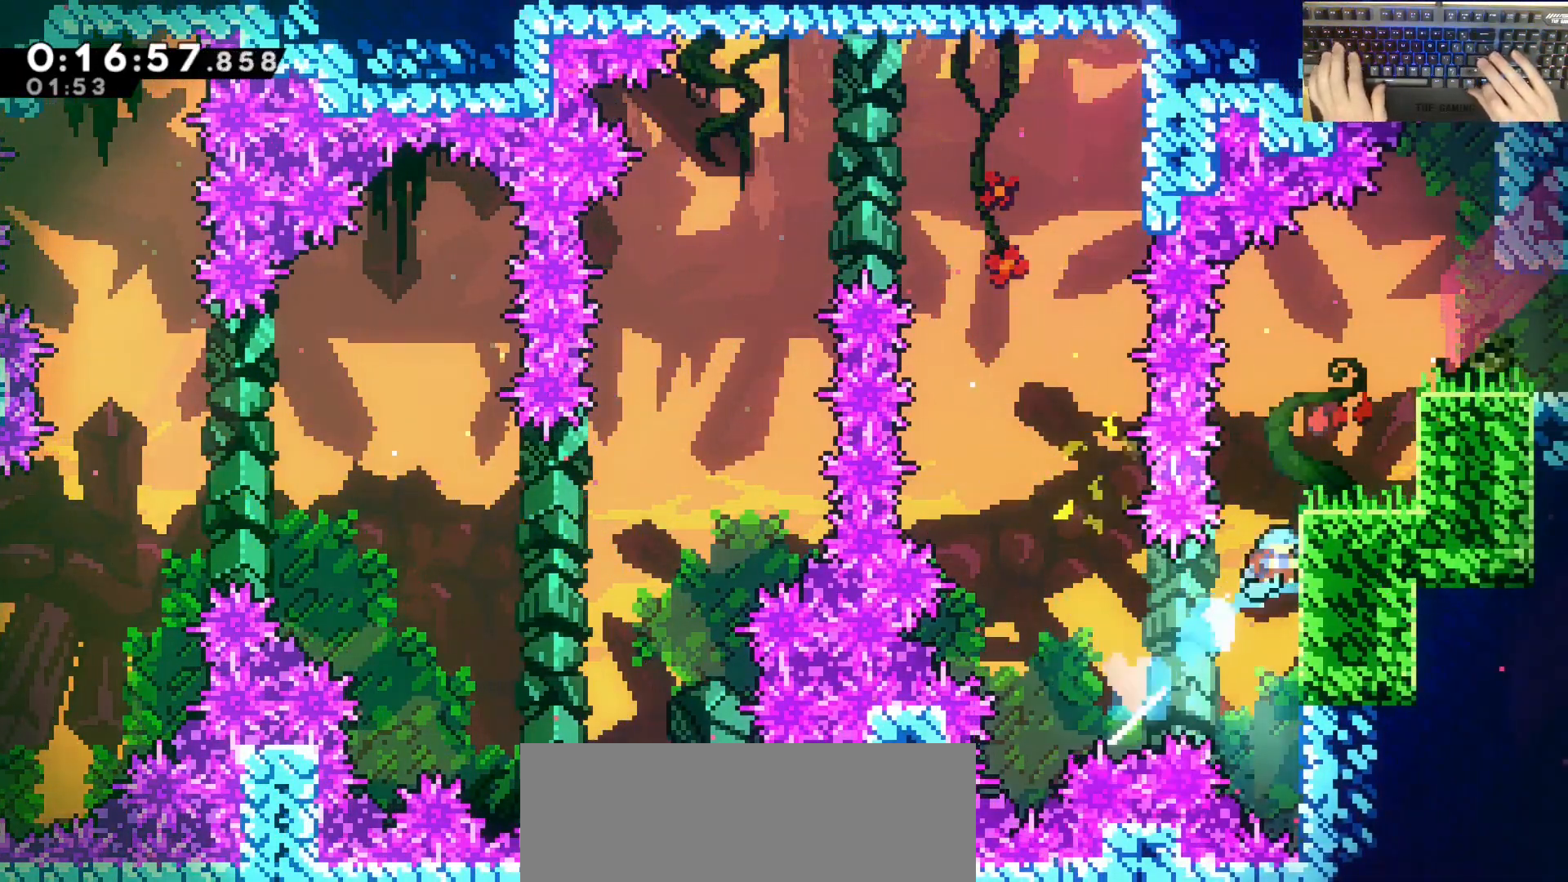
{"keys": ["grab"], "events": [[17, "demodash", "up"], [50, "jump", "down"], [250, "jump", "up"], [250, "w", "up"], [300, "d", "up"]]}
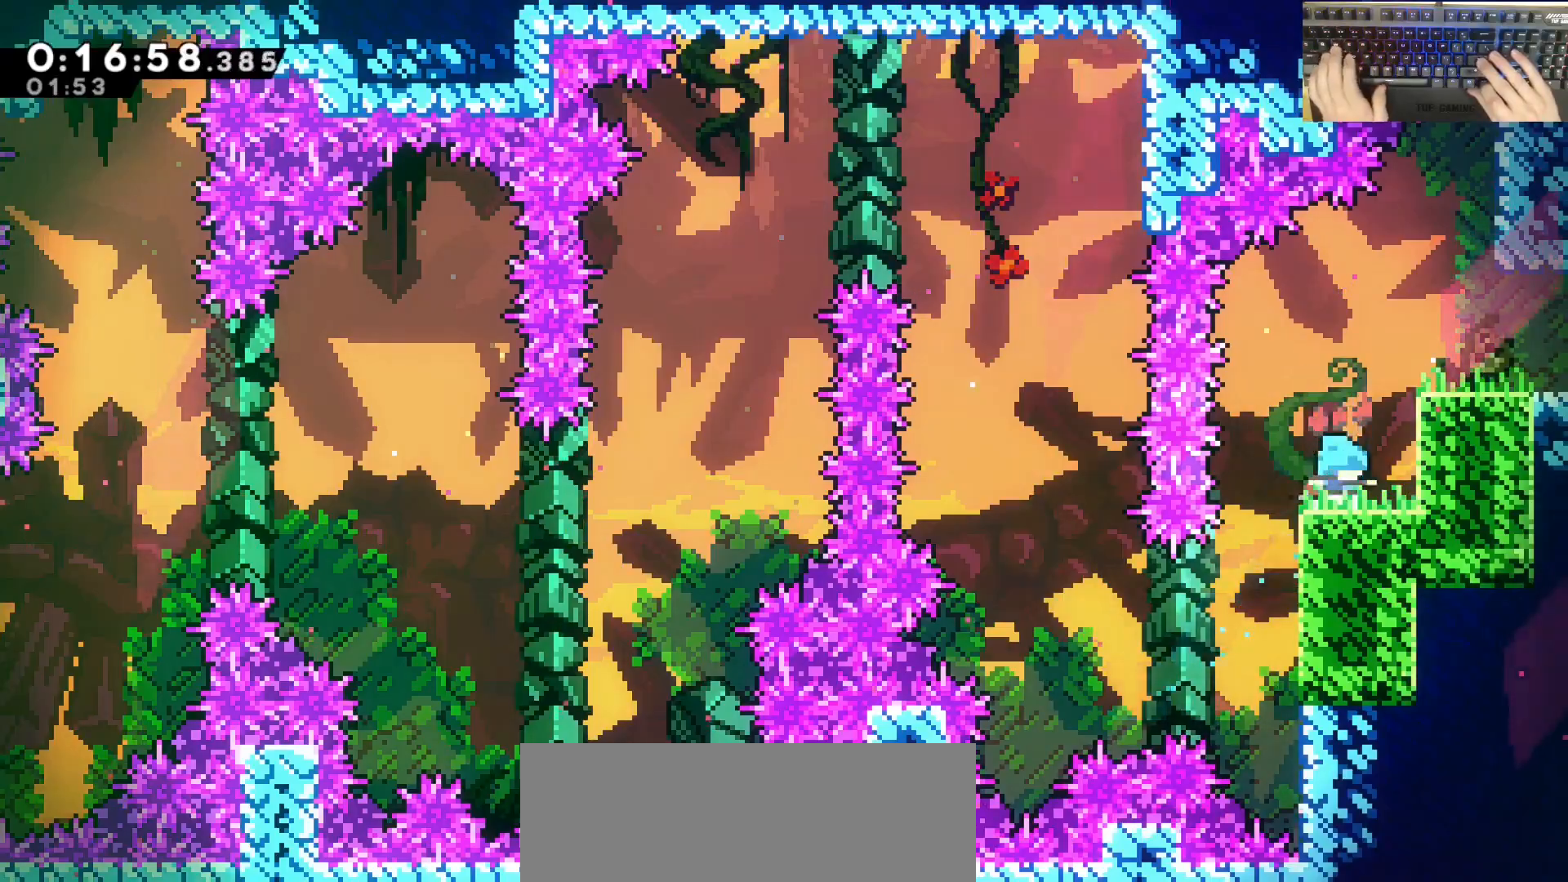
{"keys": ["d"], "events": [[33, "jump", "down"], [133, "d", "down"], [217, "demodash", "down"], [267, "jump", "up"], [417, "demodash", "up"], [417, "jump", "down"], [450, "grab", "up"], [450, "jump", "up"]]}
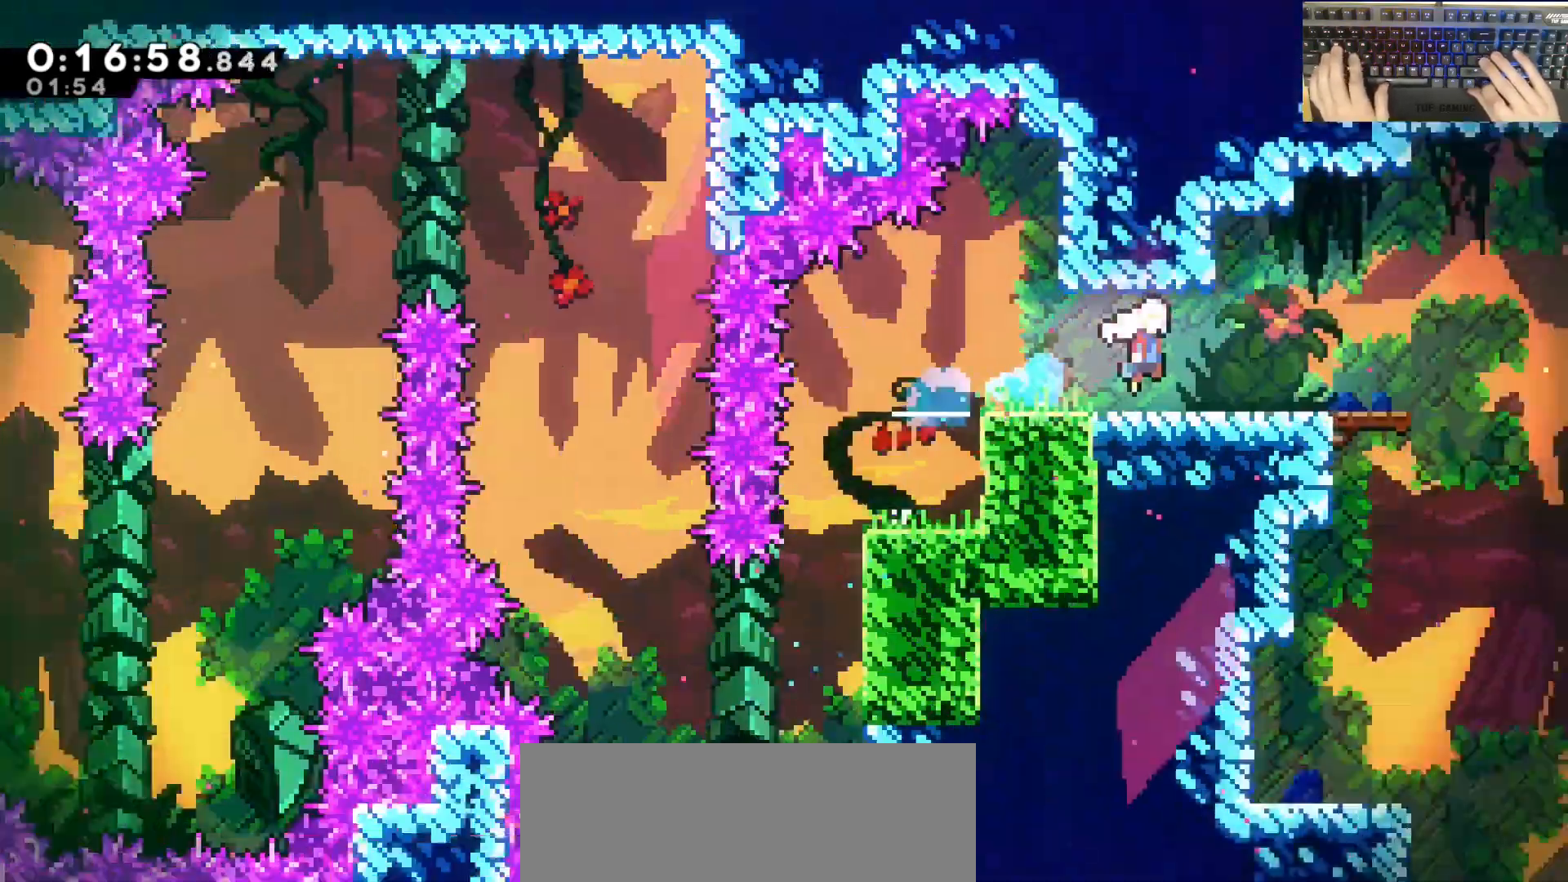
{"keys": ["d"]}
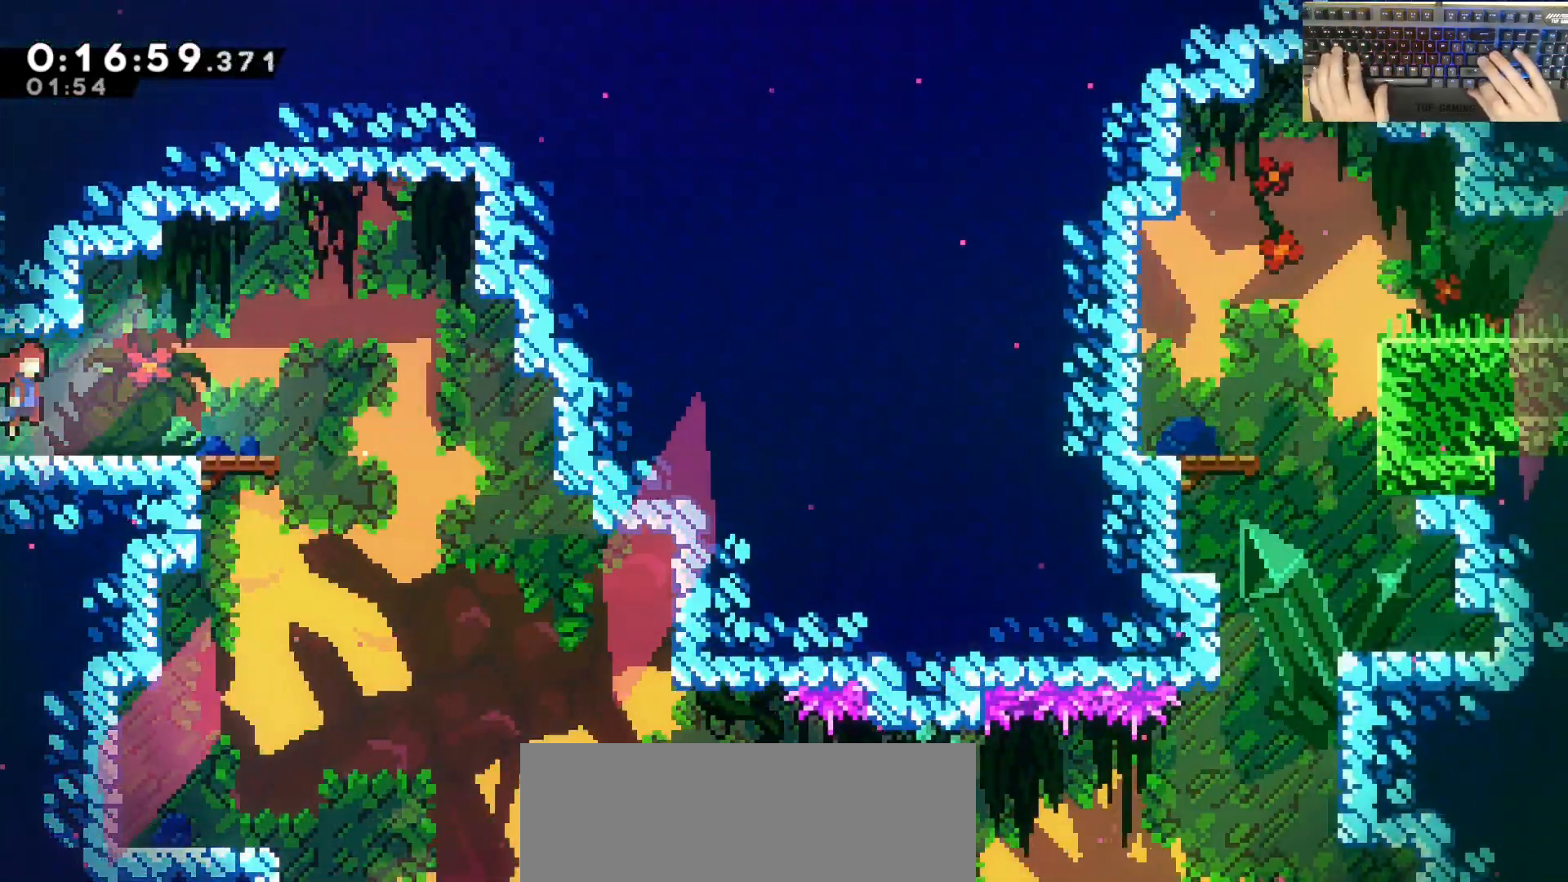
{"keys": ["d"], "events": []}
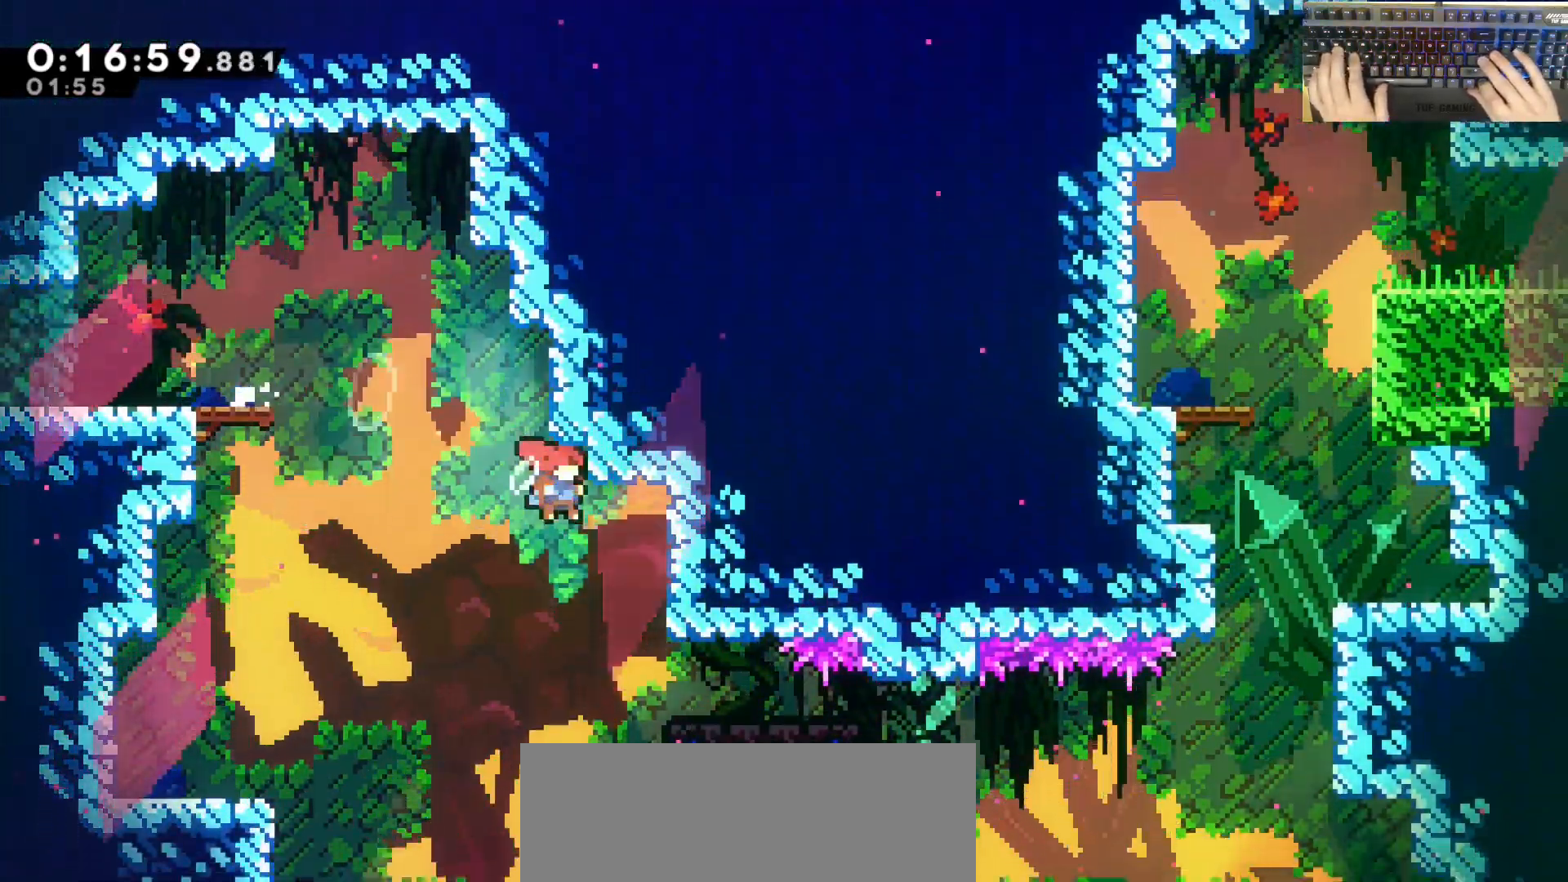
{"keys": ["d"], "events": []}